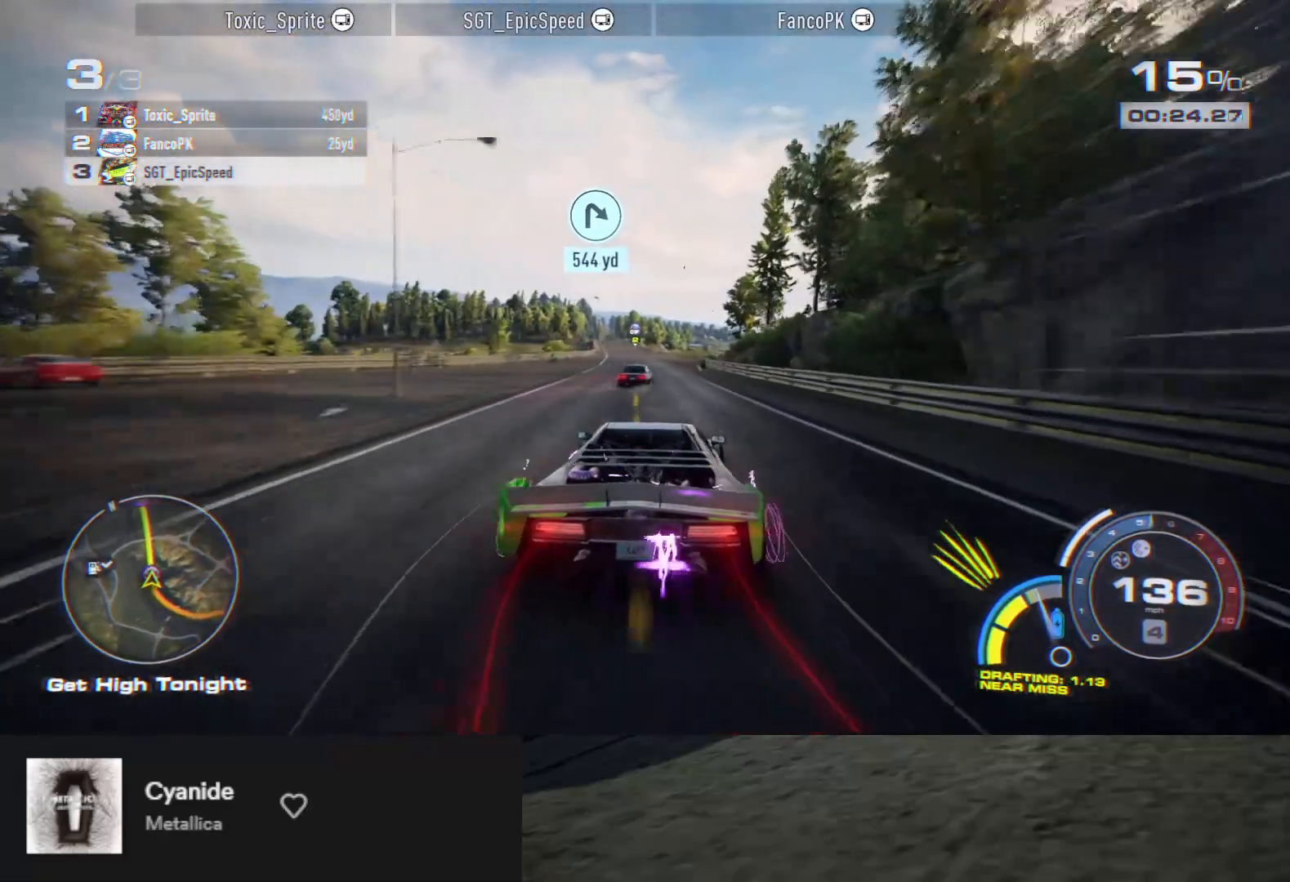
Gameplay with a controller (Xbox layout); each line is a JSON object with the inputs held at the frame after it. "events" lists button and stick changes between this image and that frame as [ms after this image, input, new state], when the widget could be followed in between.
{"buttons": ["R2"], "left_stick": "center", "right_stick": "center", "events": [[50, "left_stick", "center"], [283, "left_stick", "right"], [383, "left_stick", "center"]]}
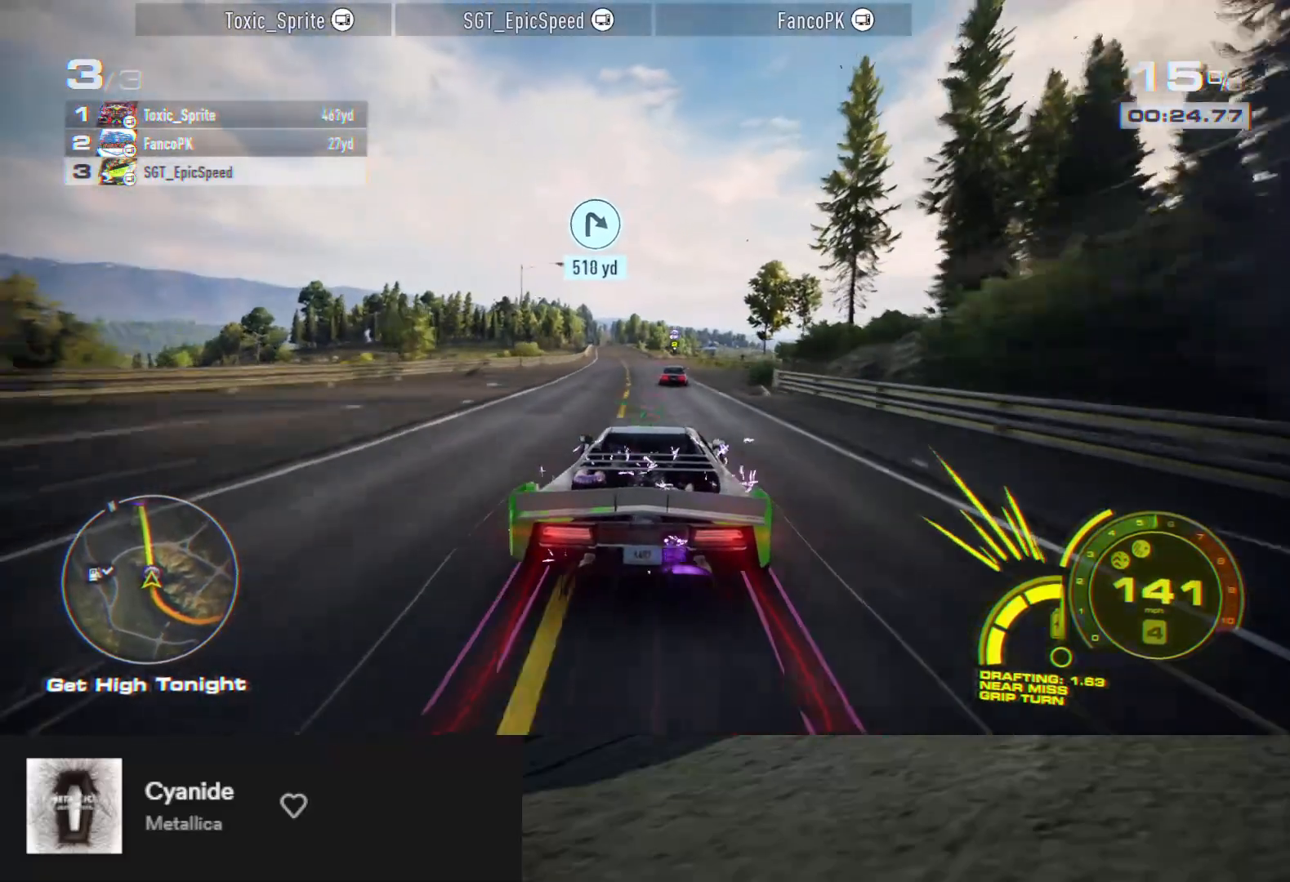
{"buttons": ["R2"], "left_stick": "center", "right_stick": "center", "events": [[300, "left_stick", "left"], [450, "left_stick", "center"]]}
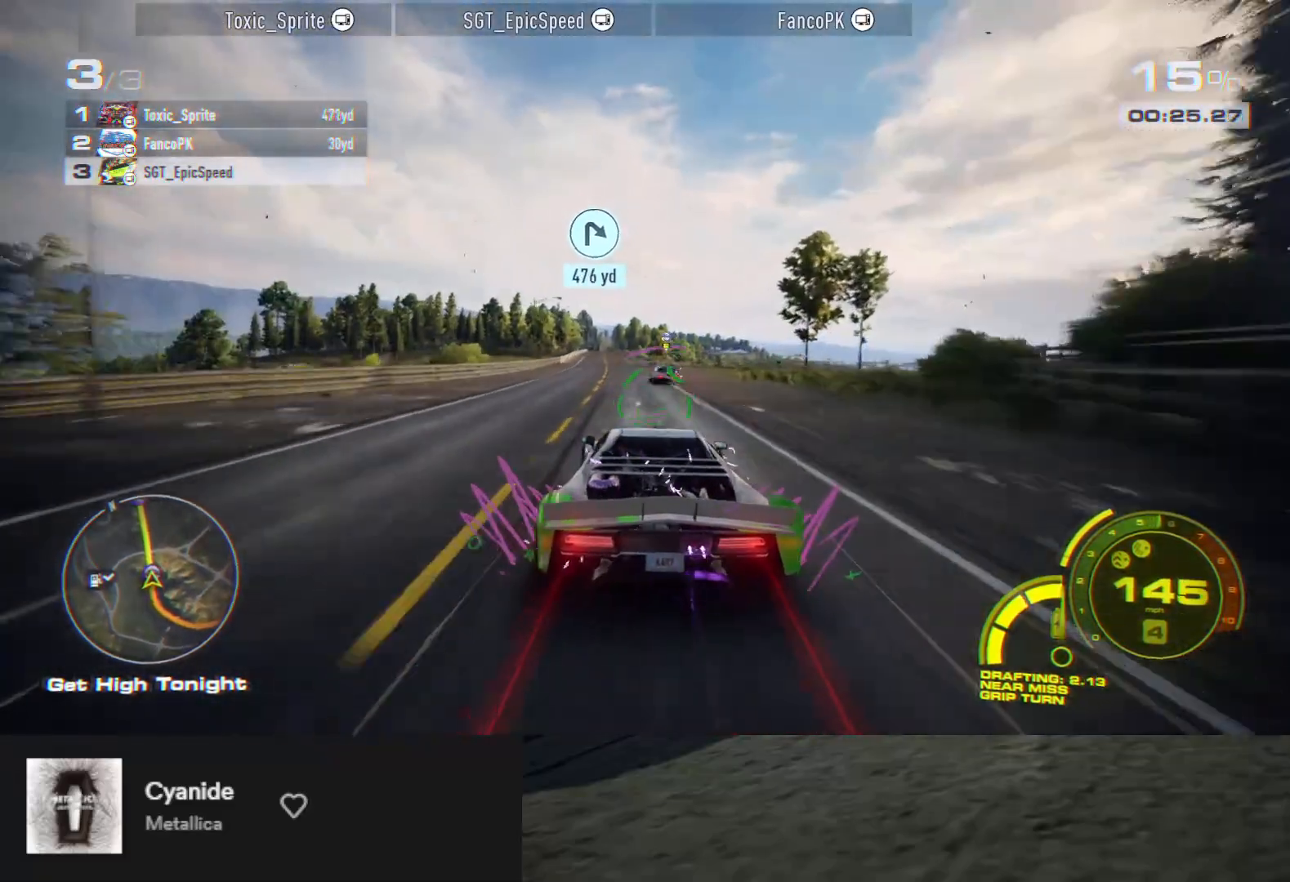
{"buttons": ["R2"], "left_stick": "center", "right_stick": "center", "events": [[183, "left_stick", "left"], [300, "left_stick", "center"]]}
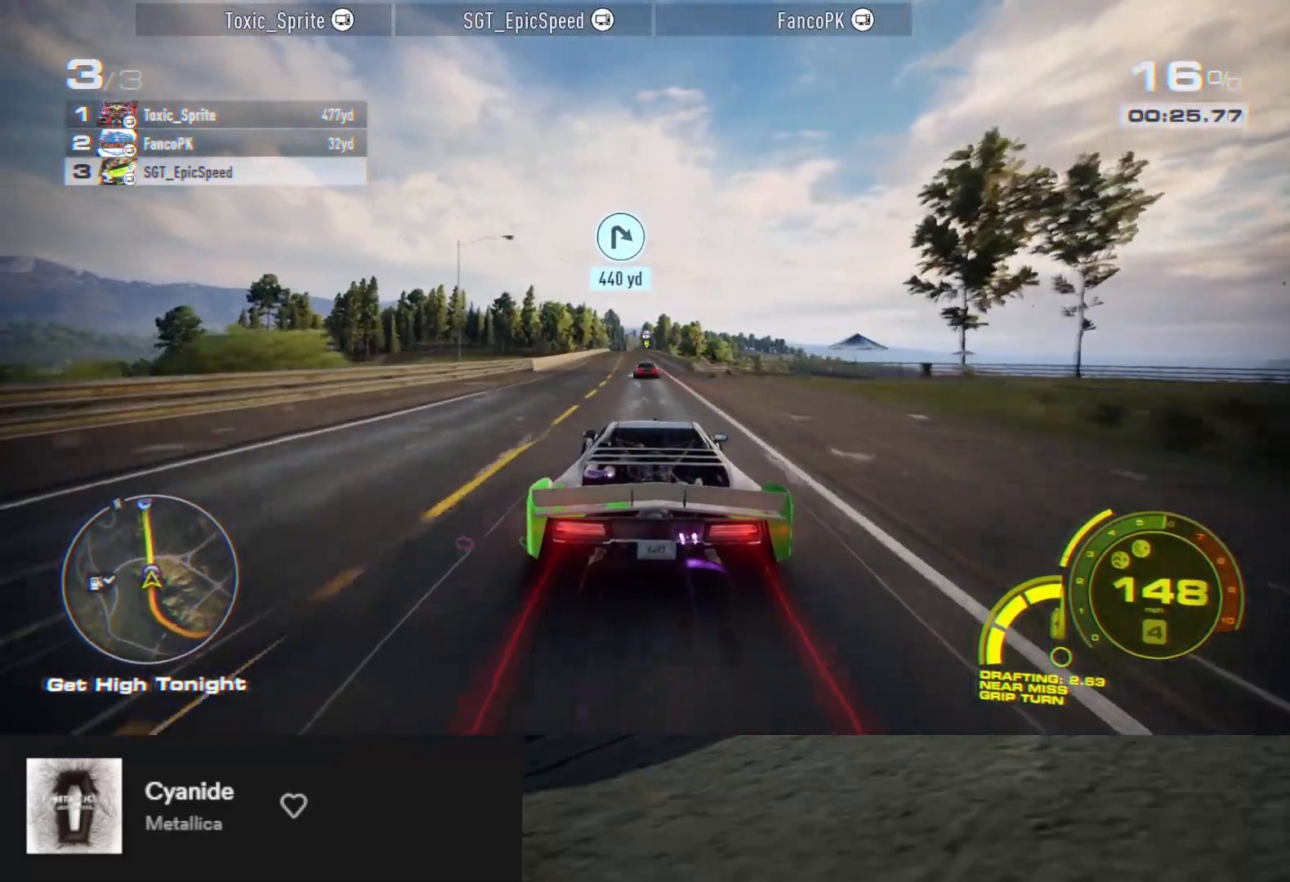
{"buttons": ["R2"], "left_stick": "left", "right_stick": "center", "events": [[117, "left_stick", "left"], [250, "left_stick", "center"], [483, "left_stick", "left"]]}
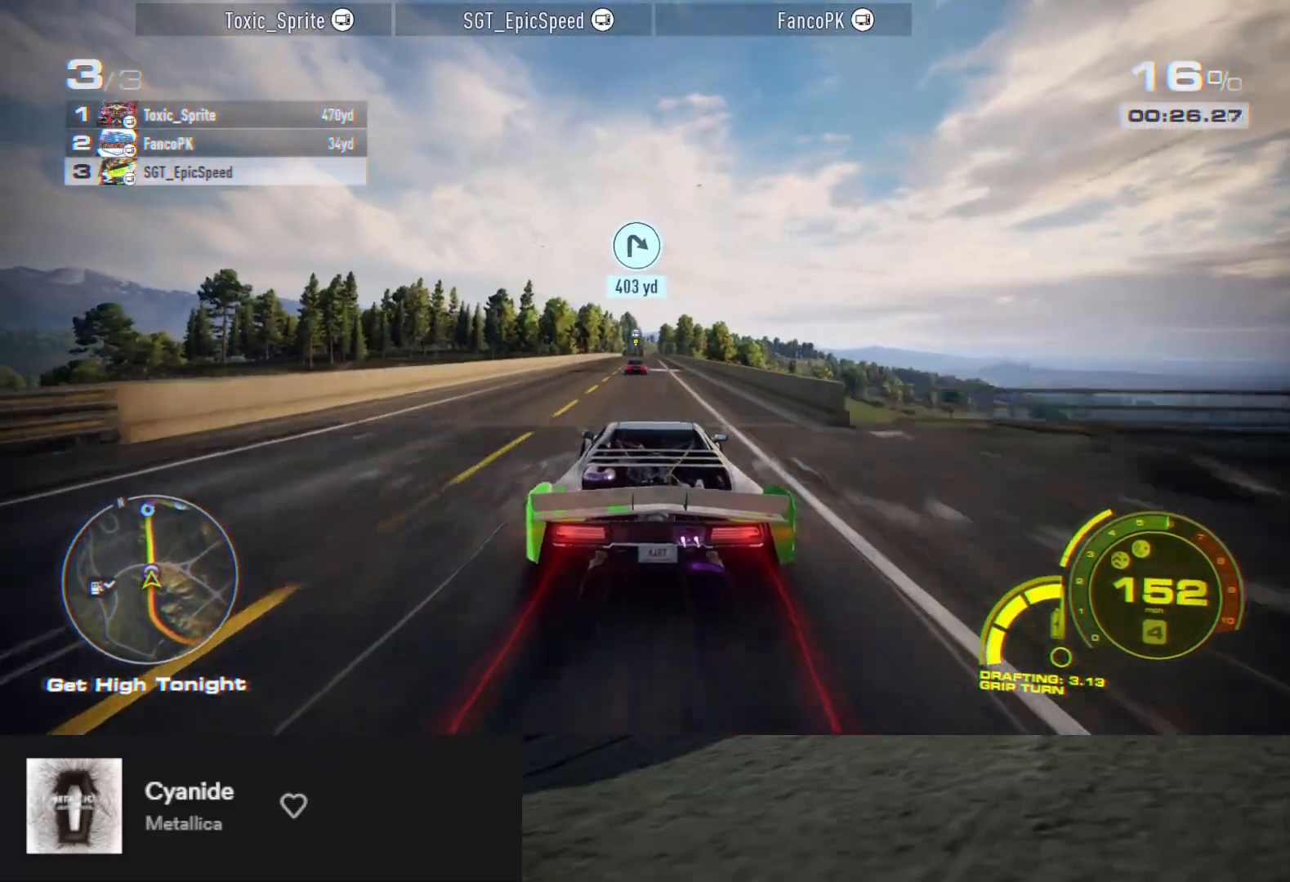
{"buttons": ["R2"], "left_stick": "center", "right_stick": "center", "events": [[100, "left_stick", "center"], [317, "left_stick", "right"], [400, "left_stick", "center"]]}
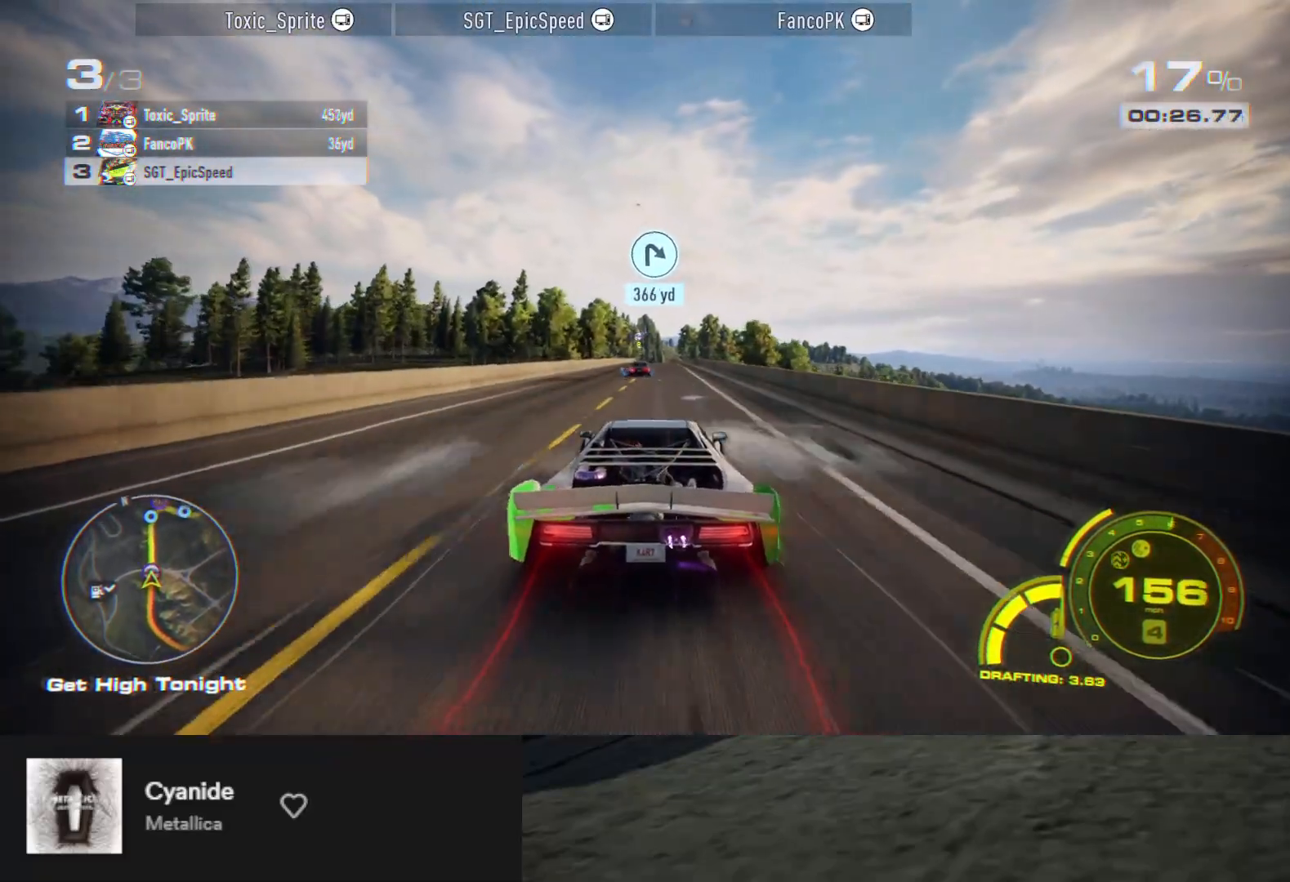
{"buttons": ["R2"], "left_stick": "center", "right_stick": "center", "events": []}
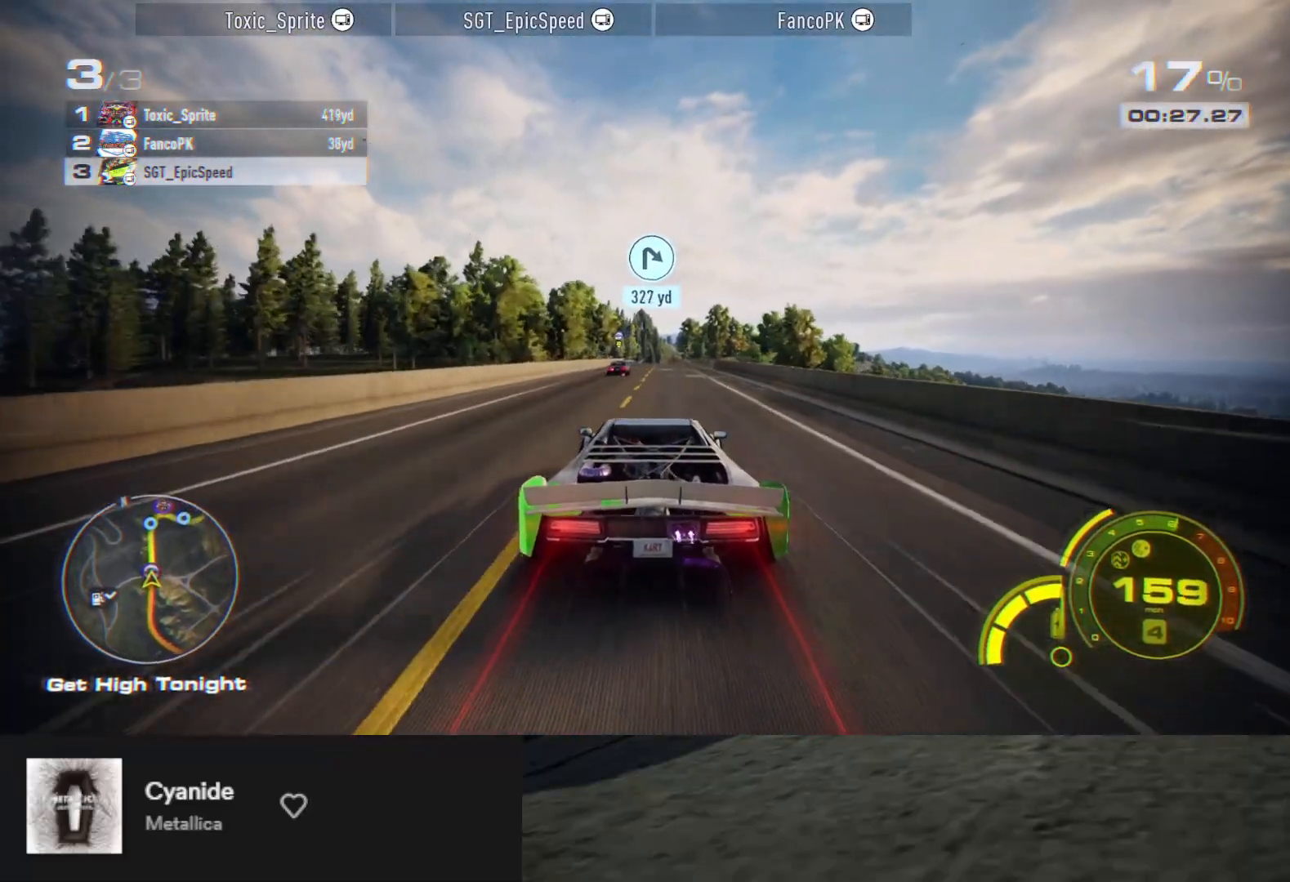
{"buttons": ["R2"], "left_stick": "right", "right_stick": "center", "events": [[50, "left_stick", "left"], [200, "left_stick", "center"], [433, "left_stick", "right"]]}
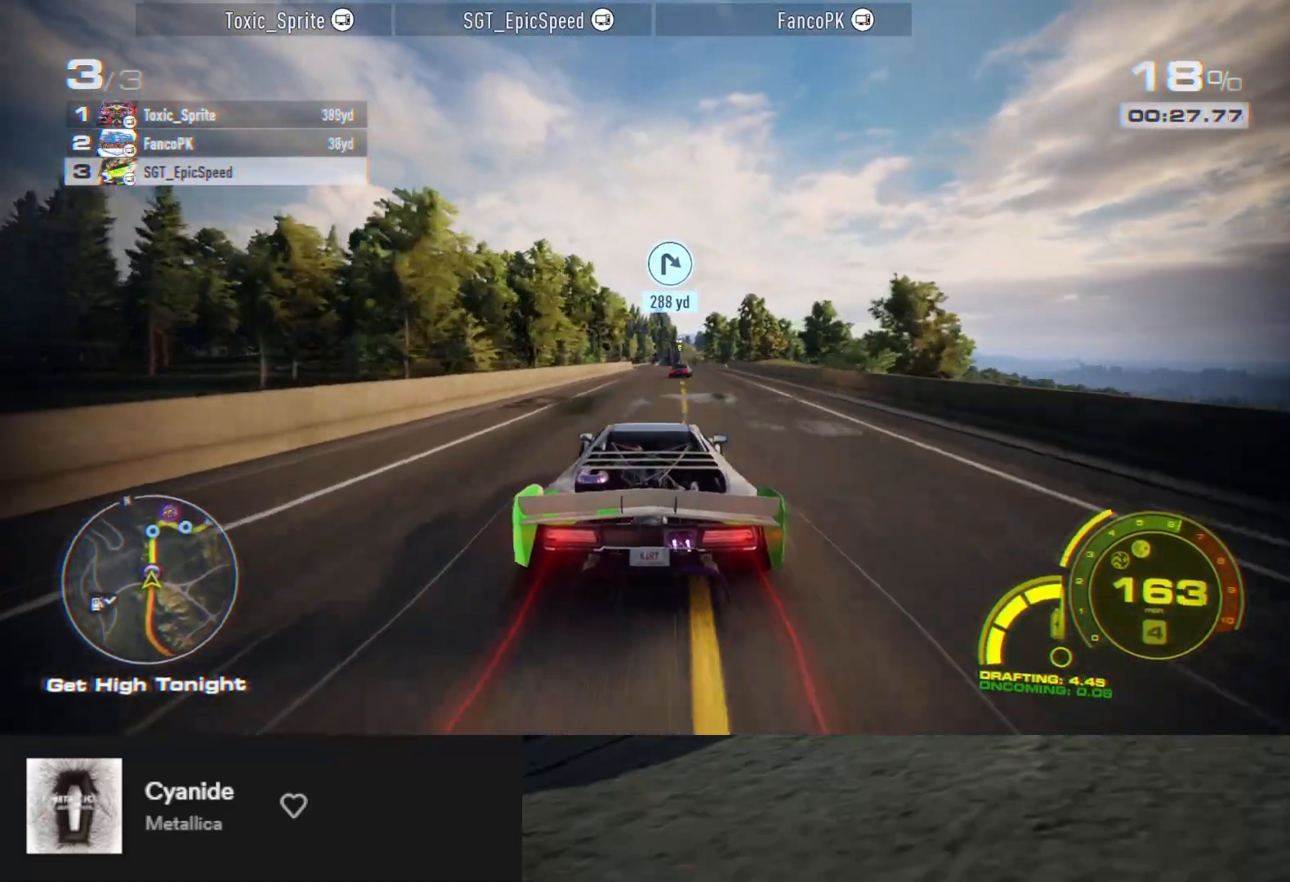
{"buttons": ["R2"], "left_stick": "center", "right_stick": "center", "events": [[67, "left_stick", "center"], [233, "left_stick", "right"], [367, "left_stick", "center"]]}
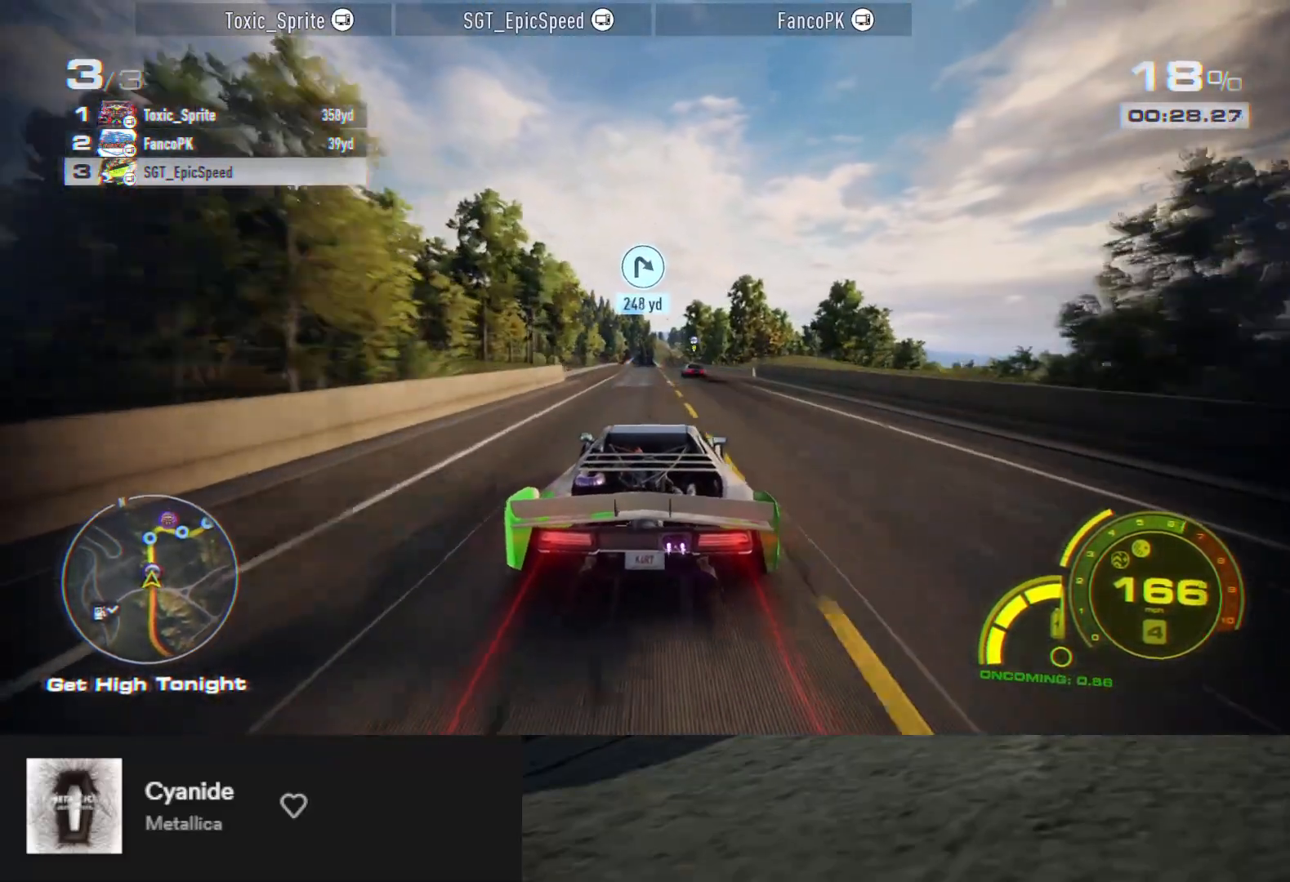
{"buttons": ["R2"], "left_stick": "center", "right_stick": "center", "events": [[100, "left_stick", "left"], [233, "left_stick", "center"]]}
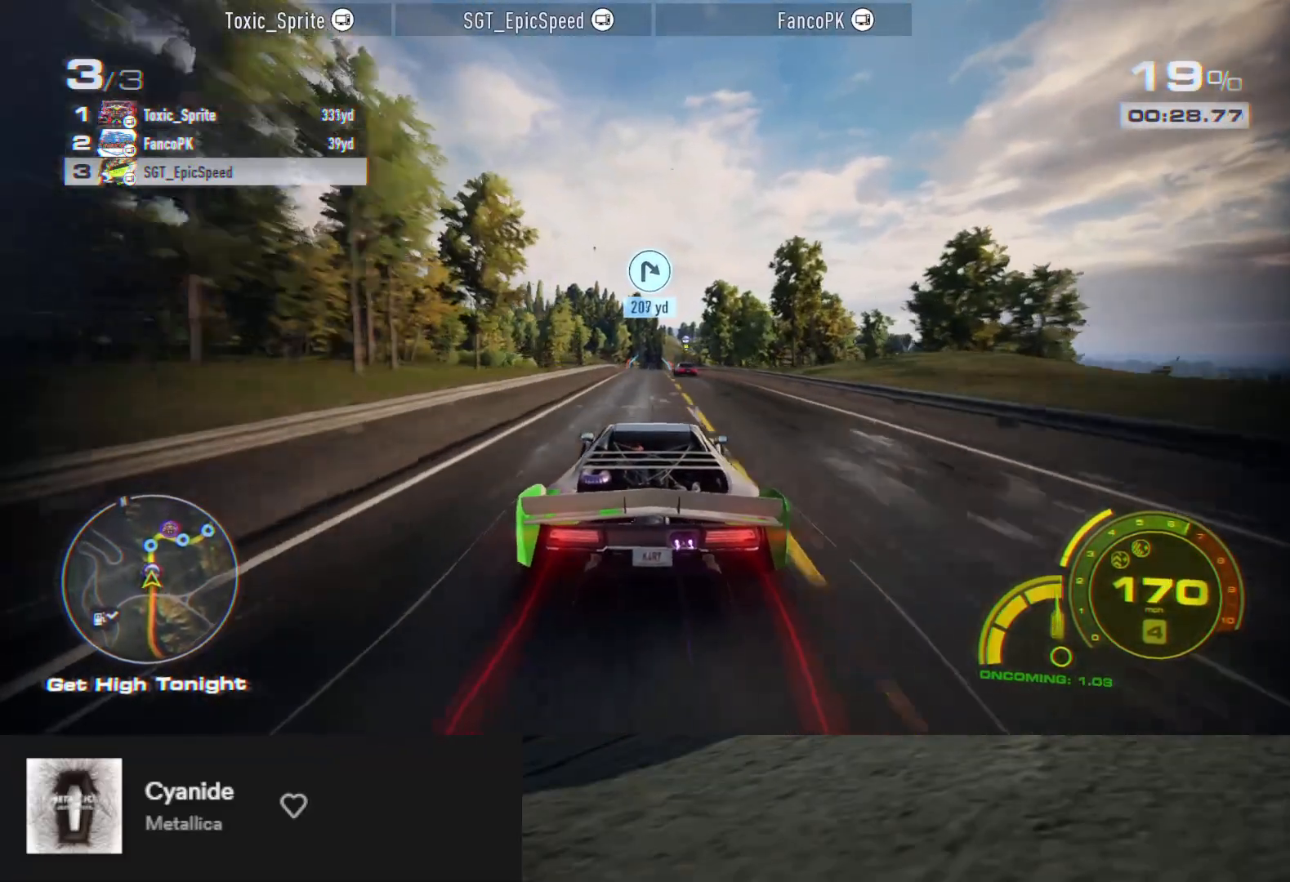
{"buttons": ["R2"], "left_stick": "center", "right_stick": "center", "events": [[133, "left_stick", "left"], [233, "left_stick", "center"]]}
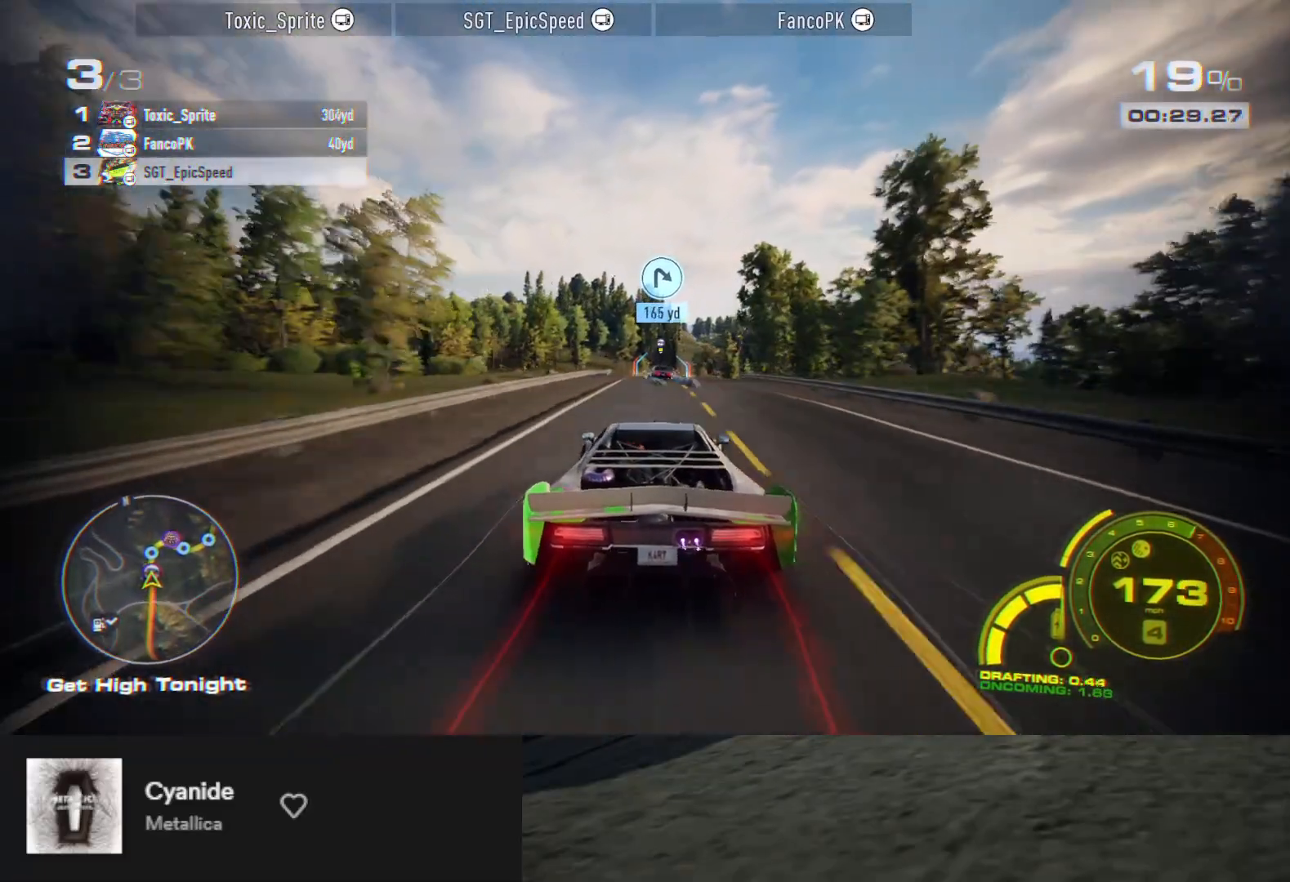
{"buttons": ["R2"], "left_stick": "center", "right_stick": "center", "events": [[167, "left_stick", "up-left"], [283, "left_stick", "center"]]}
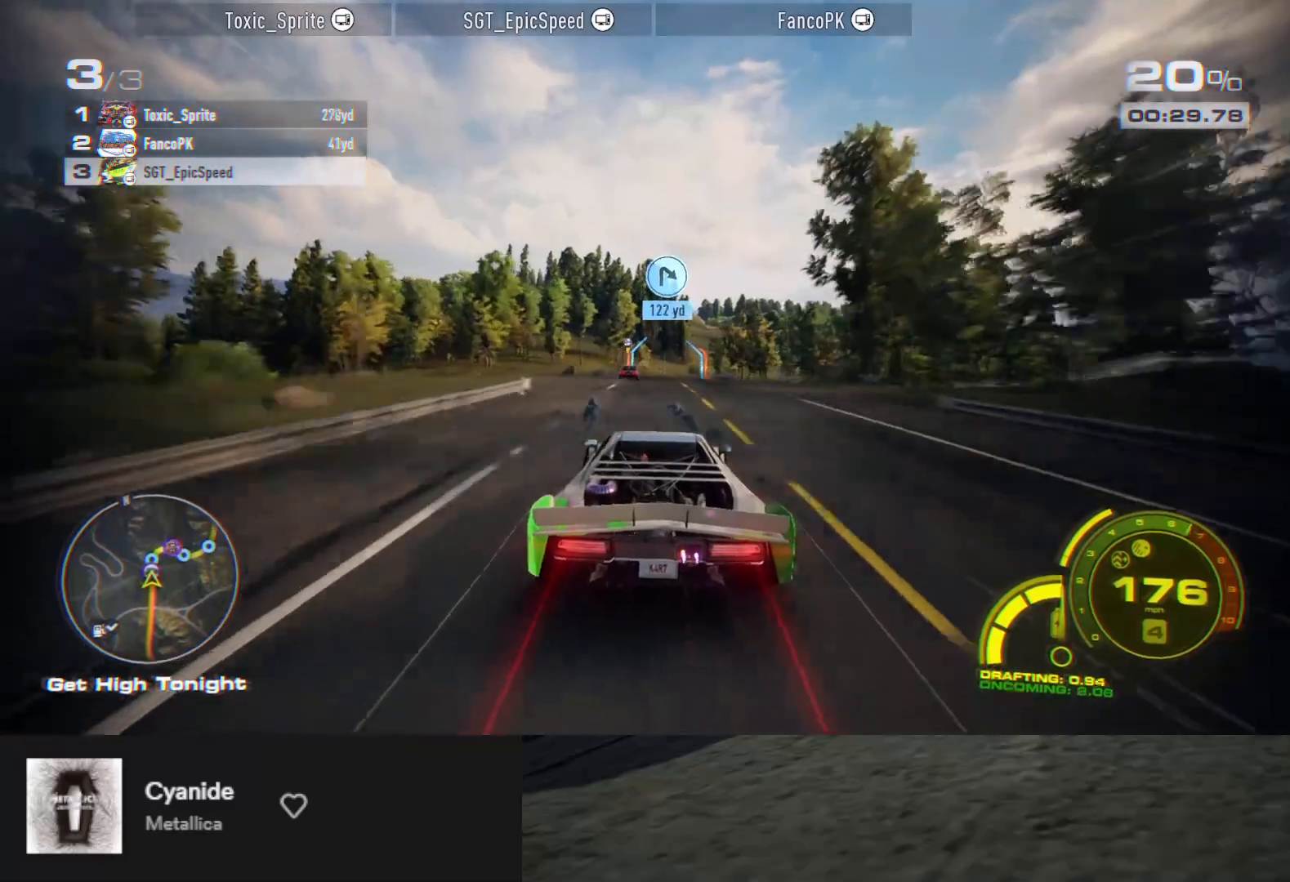
{"buttons": ["R2"], "left_stick": "center", "right_stick": "center", "events": [[100, "left_stick", "up-left"], [217, "left_stick", "center"]]}
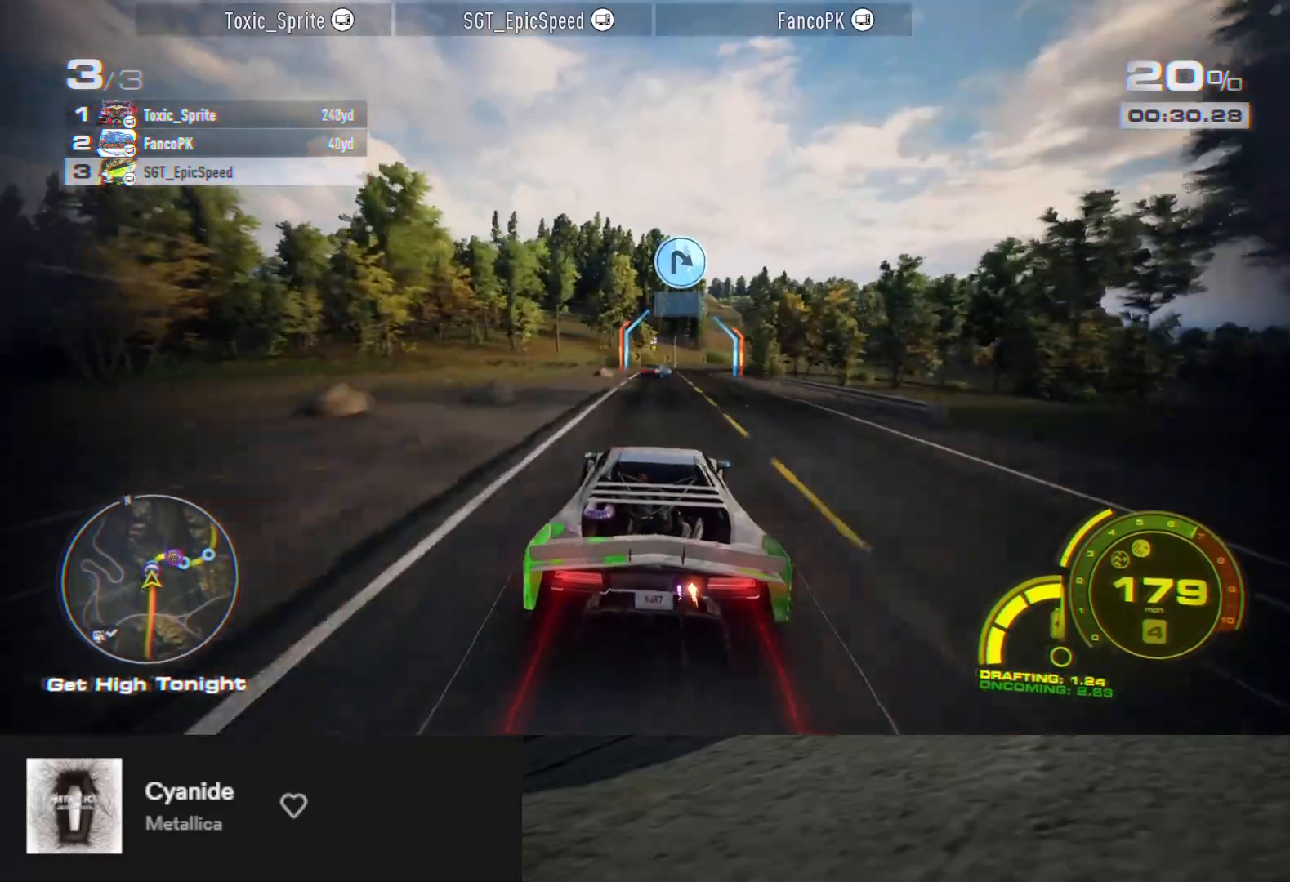
{"buttons": ["X"], "left_stick": "right", "right_stick": "center", "events": [[100, "left_stick", "right"], [367, "X", "down"], [417, "R2", "up"]]}
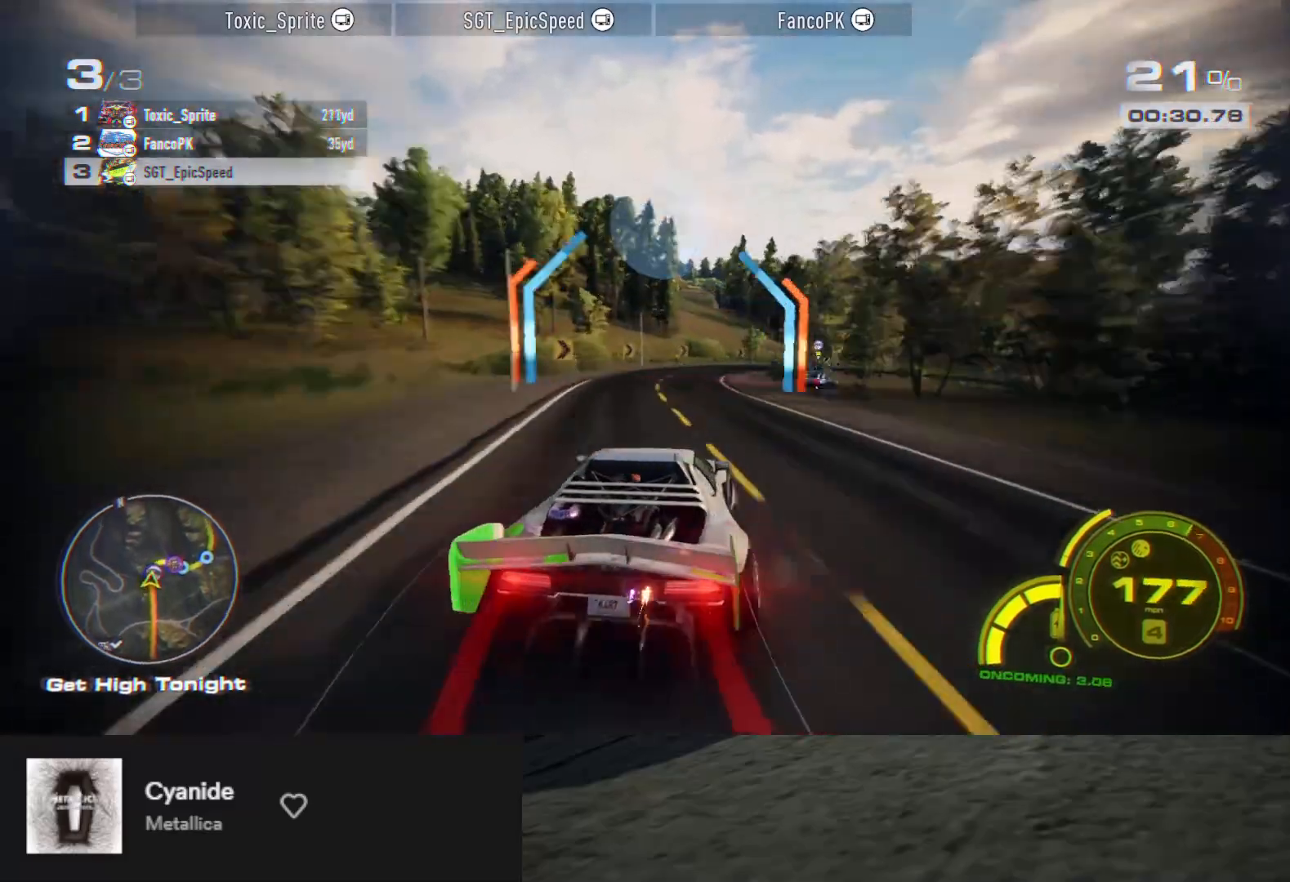
{"buttons": ["R2"], "left_stick": "center", "right_stick": "center", "events": [[117, "R2", "down"], [150, "X", "up"], [283, "A", "down"], [317, "left_stick", "center"], [367, "A", "up"]]}
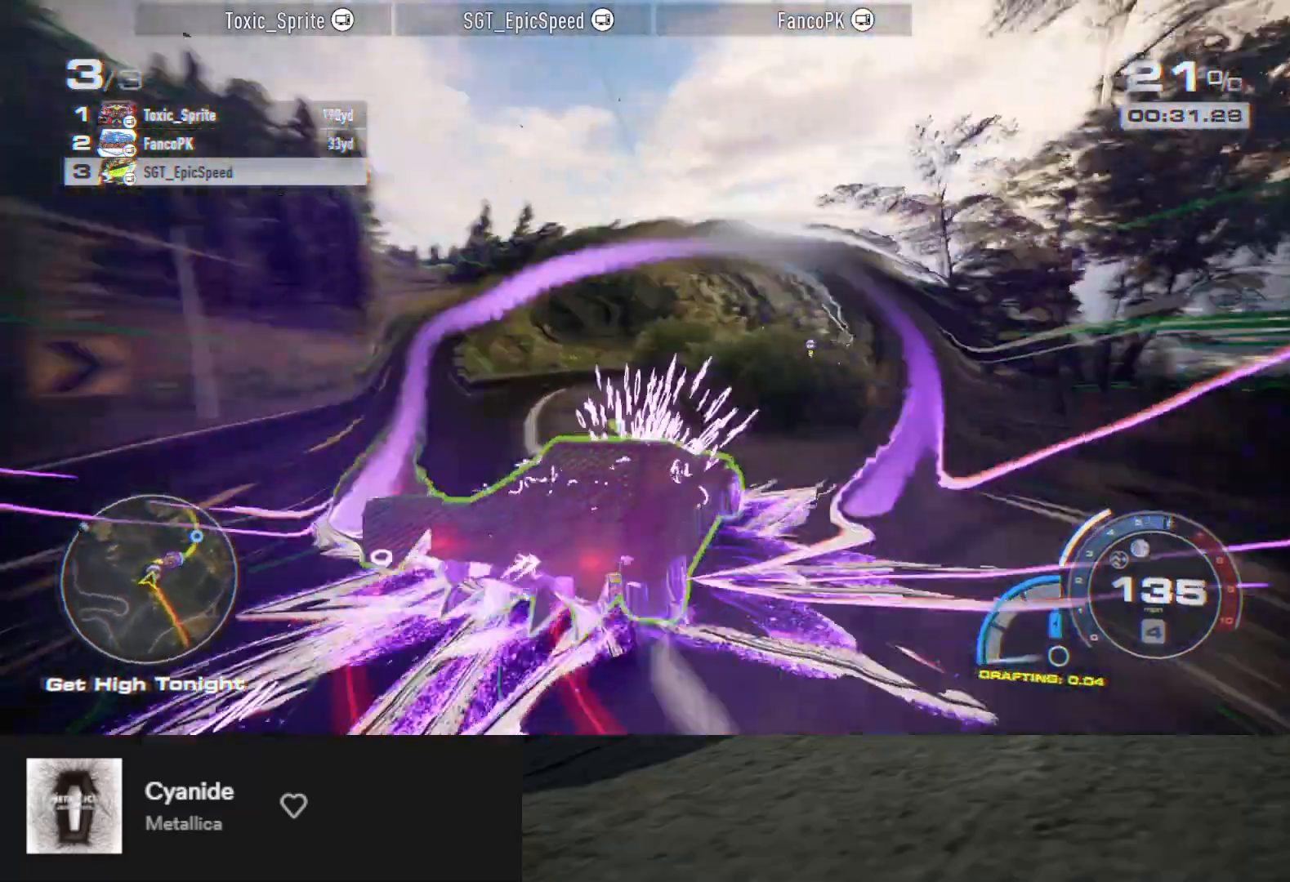
{"buttons": ["R2"], "left_stick": "center", "right_stick": "center", "events": [[83, "left_stick", "right"], [400, "left_stick", "center"]]}
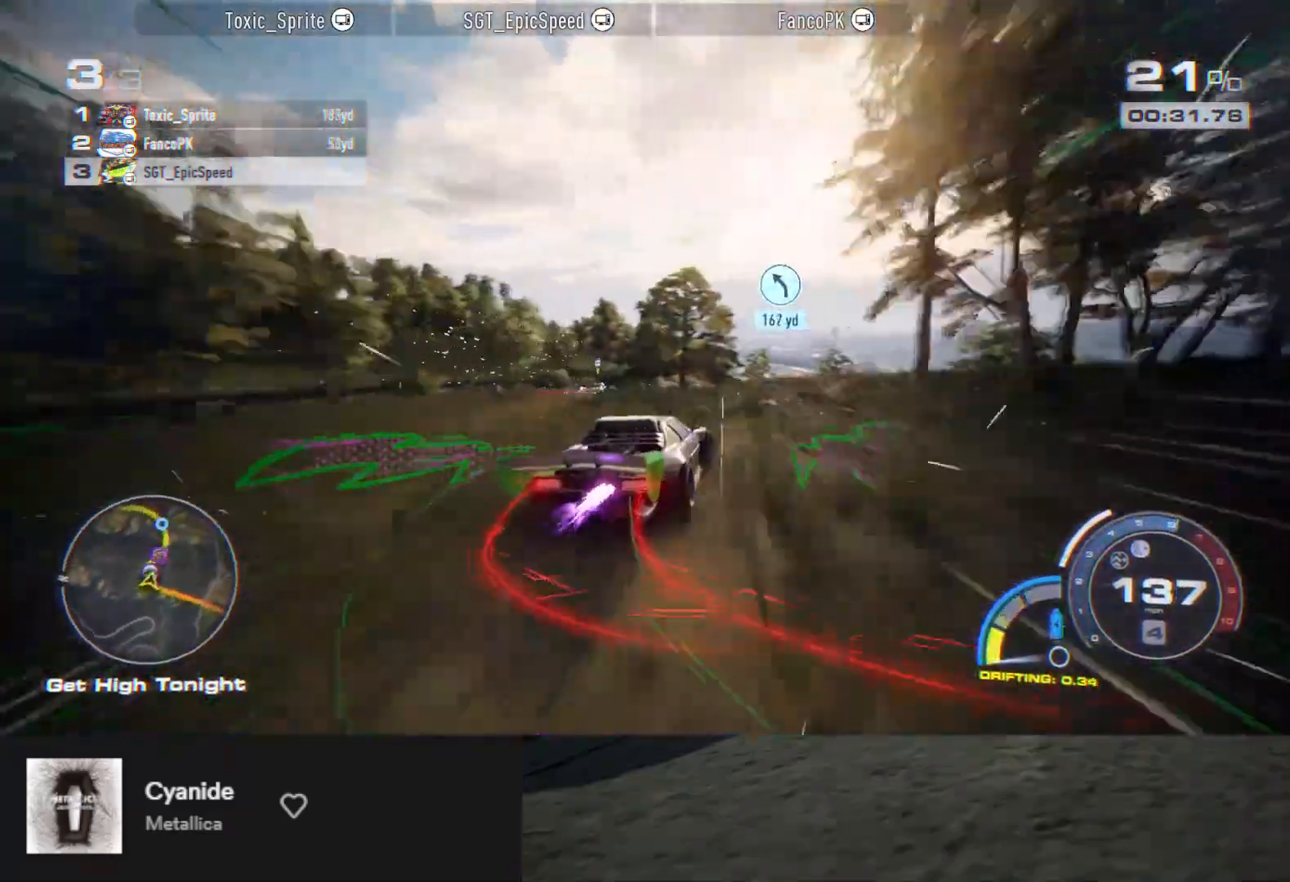
{"buttons": ["R2"], "left_stick": "left", "right_stick": "center", "events": [[17, "left_stick", "right"], [100, "left_stick", "center"], [367, "left_stick", "left"]]}
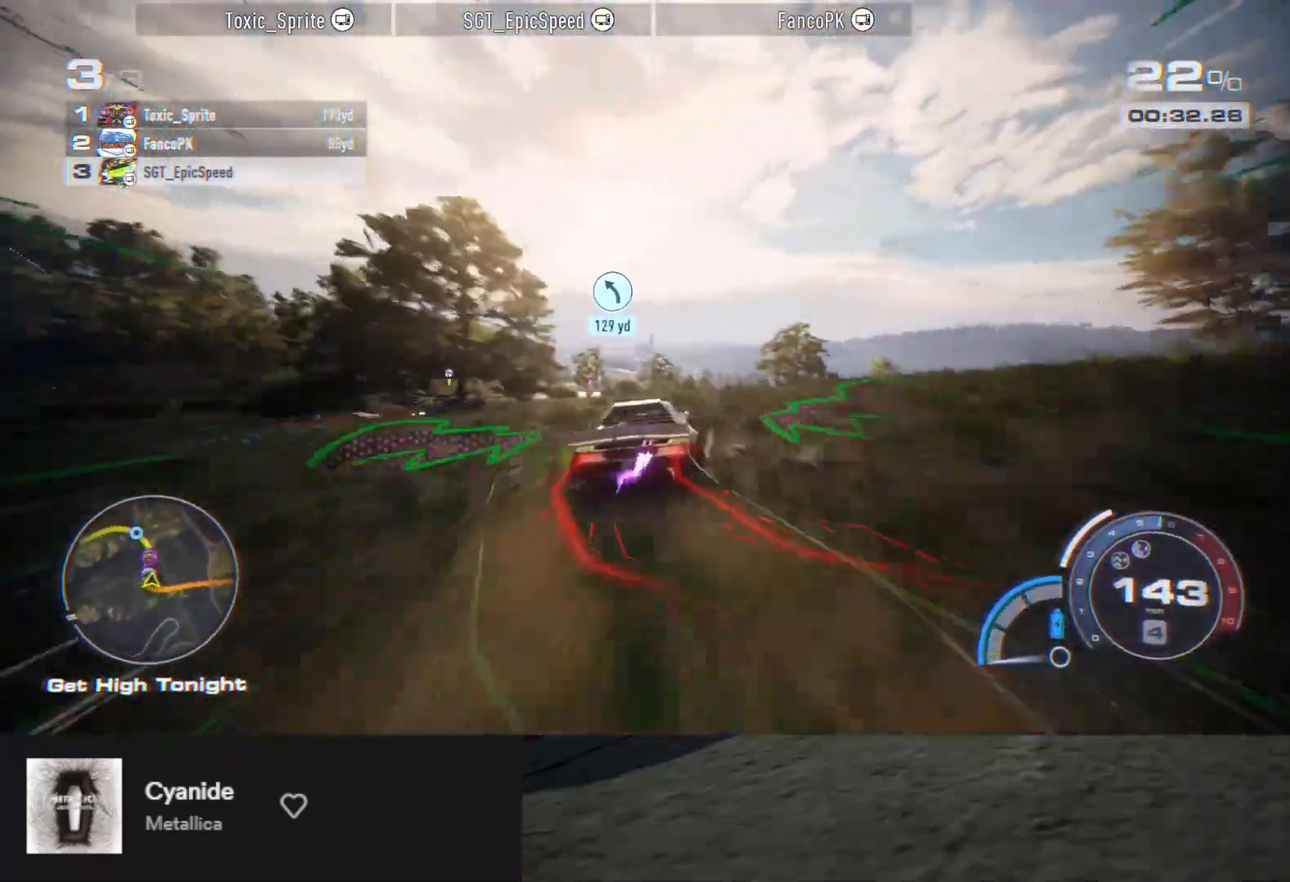
{"buttons": ["R2"], "left_stick": "right", "right_stick": "center", "events": [[233, "left_stick", "center"], [467, "left_stick", "right"]]}
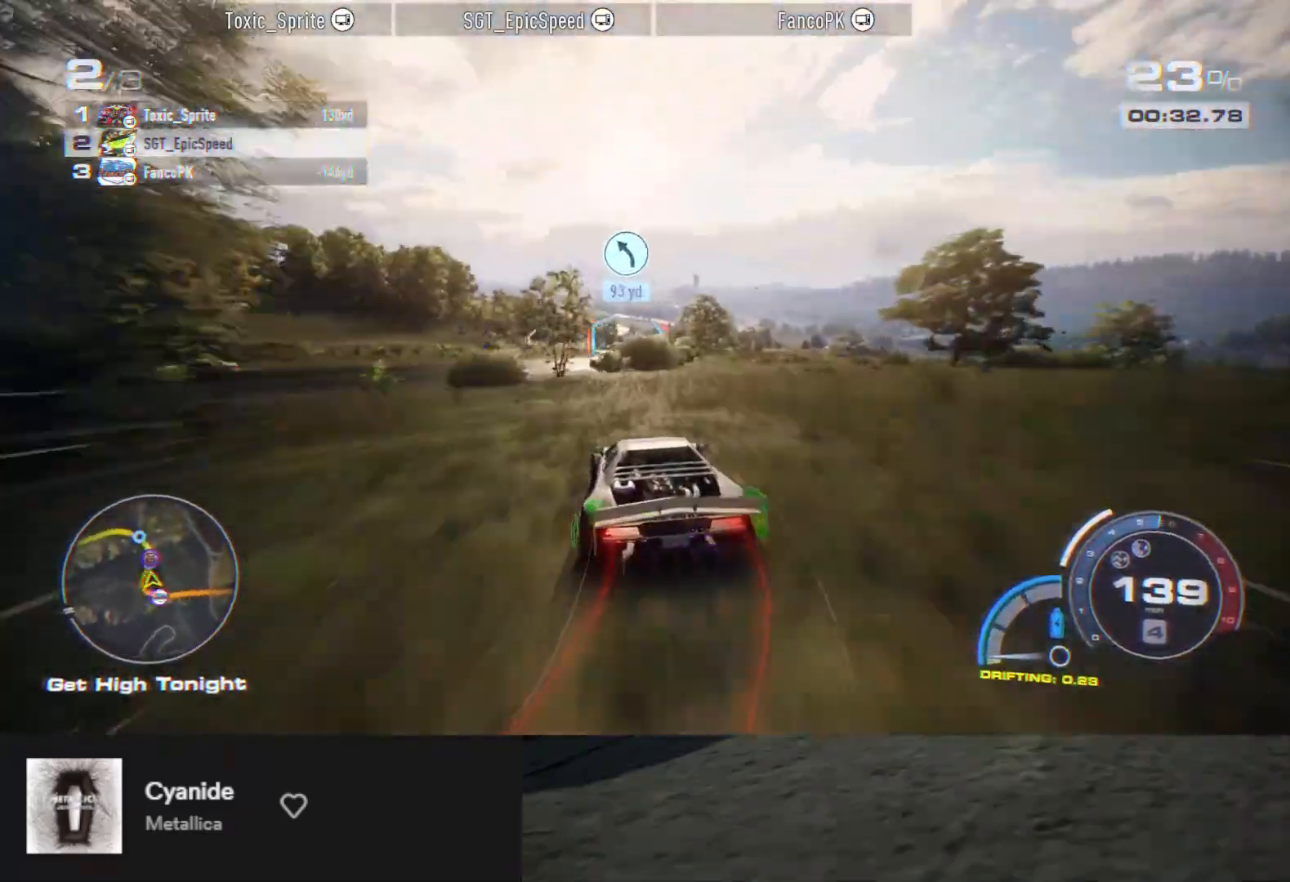
{"buttons": ["R2"], "left_stick": "right", "right_stick": "center", "events": [[100, "left_stick", "center"], [183, "left_stick", "left"], [317, "left_stick", "center"], [500, "left_stick", "right"]]}
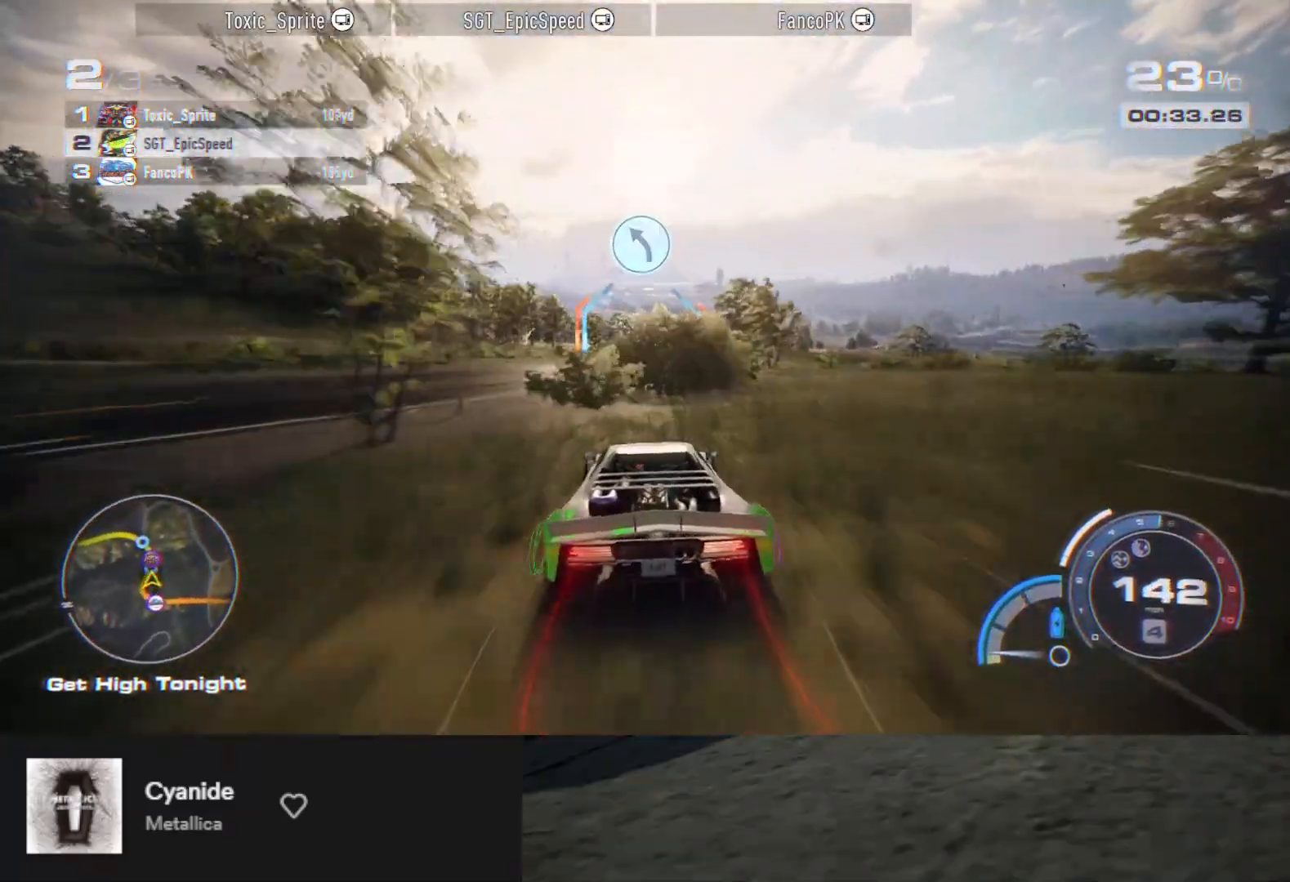
{"buttons": ["R2"], "left_stick": "center", "right_stick": "center", "events": [[117, "left_stick", "center"], [367, "left_stick", "right"], [500, "left_stick", "center"]]}
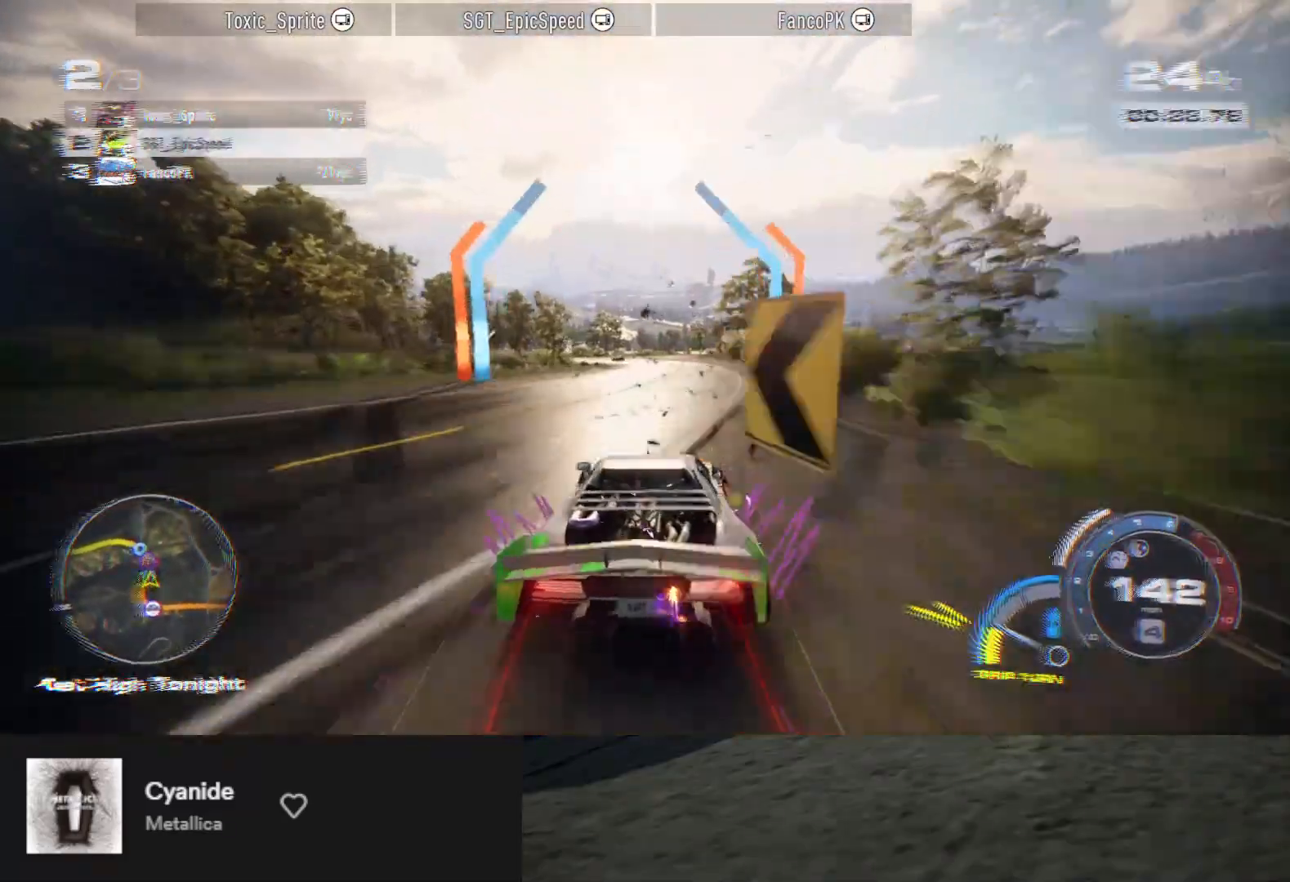
{"buttons": ["R2"], "left_stick": "center", "right_stick": "center", "events": [[333, "left_stick", "left"], [467, "left_stick", "center"]]}
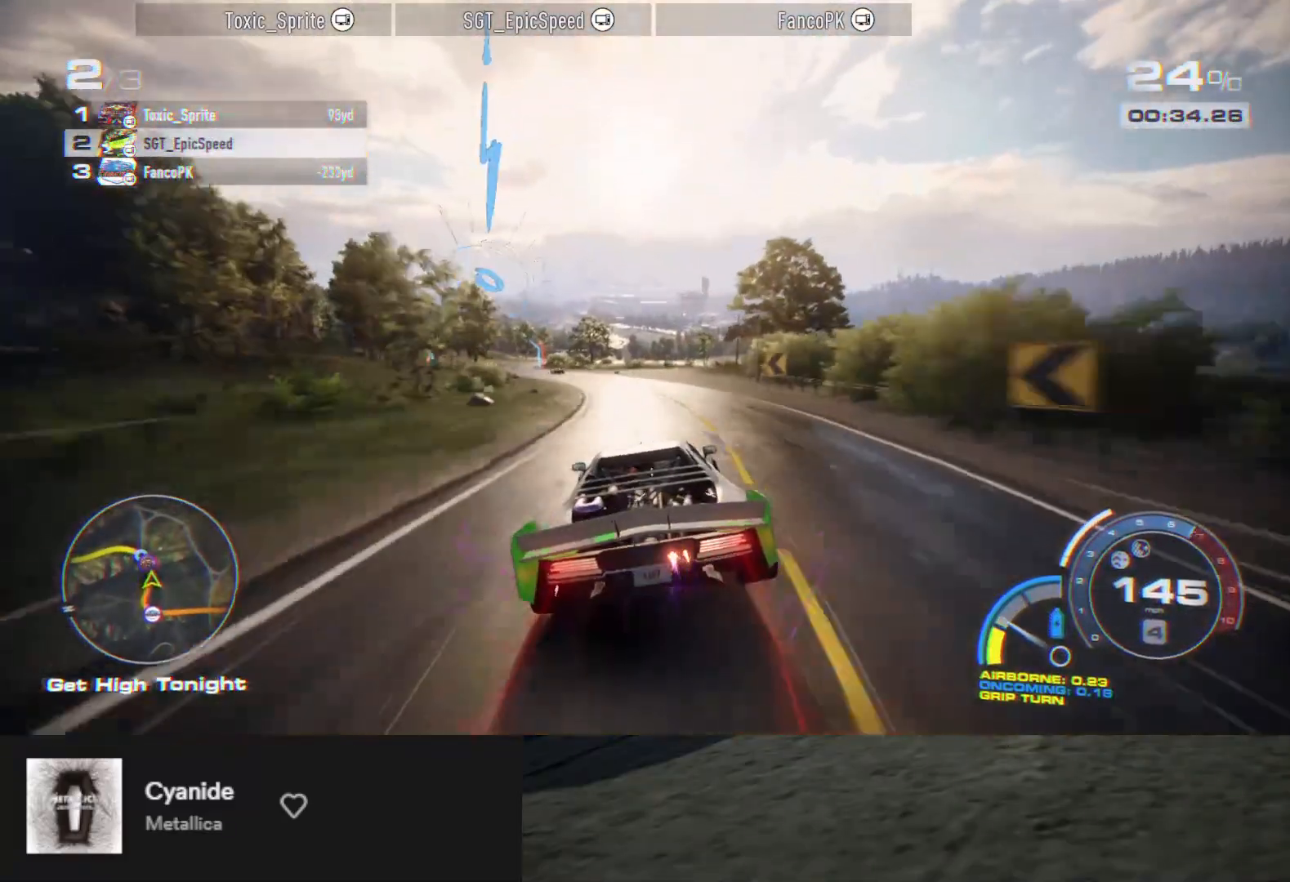
{"buttons": ["R2"], "left_stick": "left", "right_stick": "center", "events": [[17, "left_stick", "left"], [267, "left_stick", "center"], [317, "left_stick", "left"]]}
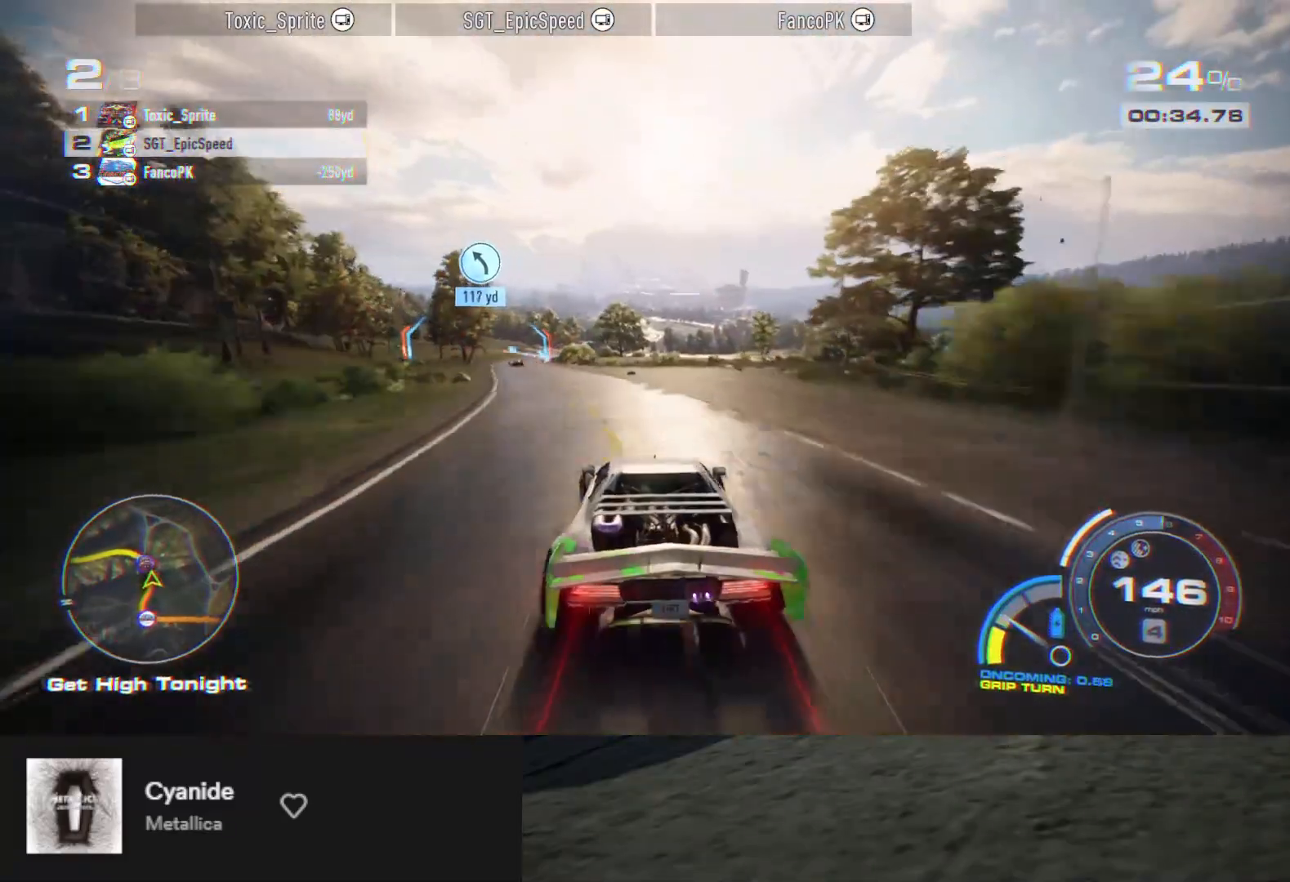
{"buttons": ["L2", "R2"], "left_stick": "left", "right_stick": "center", "events": [[217, "left_stick", "center"], [300, "left_stick", "left"], [450, "L2", "down"]]}
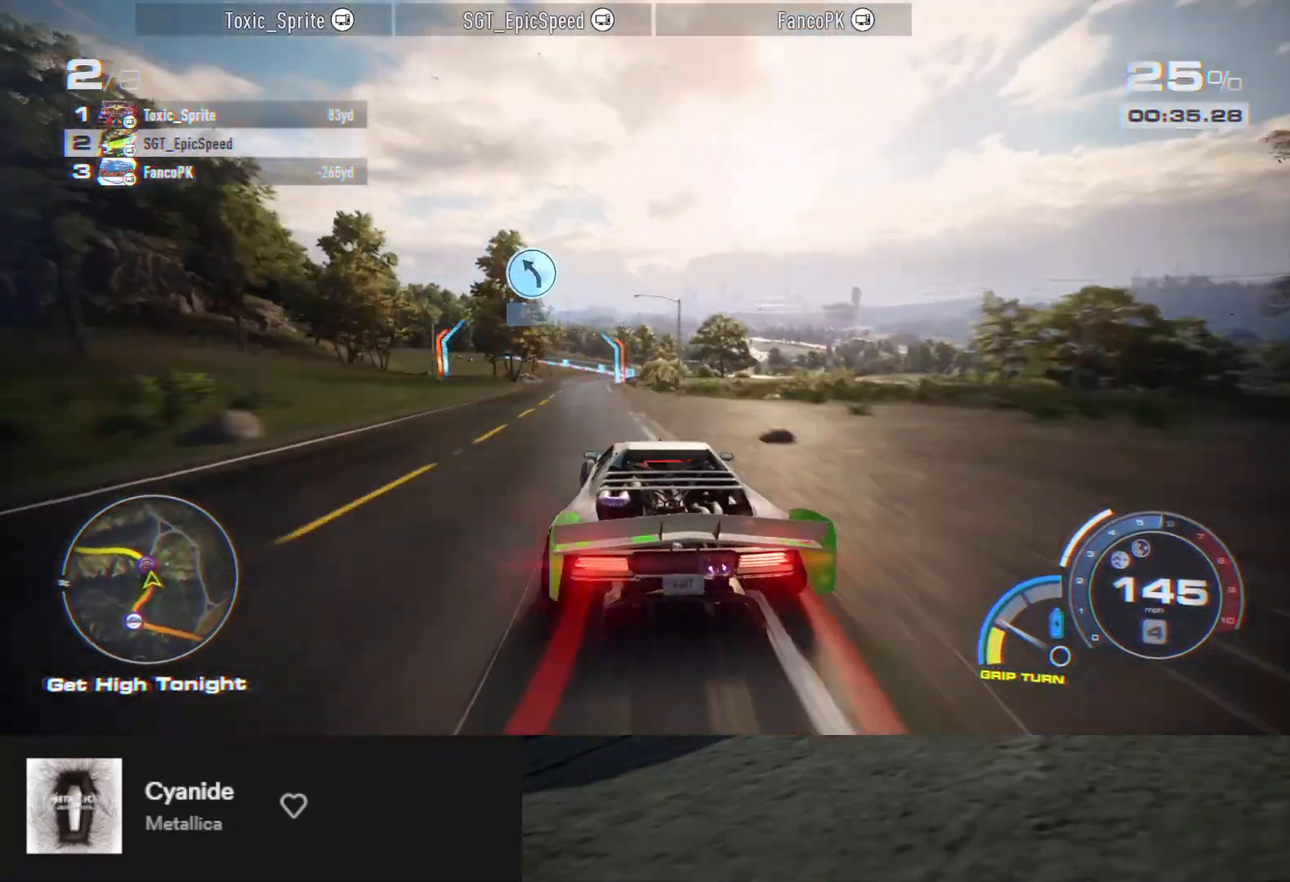
{"buttons": ["R2"], "left_stick": "left", "right_stick": "center", "events": [[50, "L2", "up"], [317, "left_stick", "center"], [400, "left_stick", "left"]]}
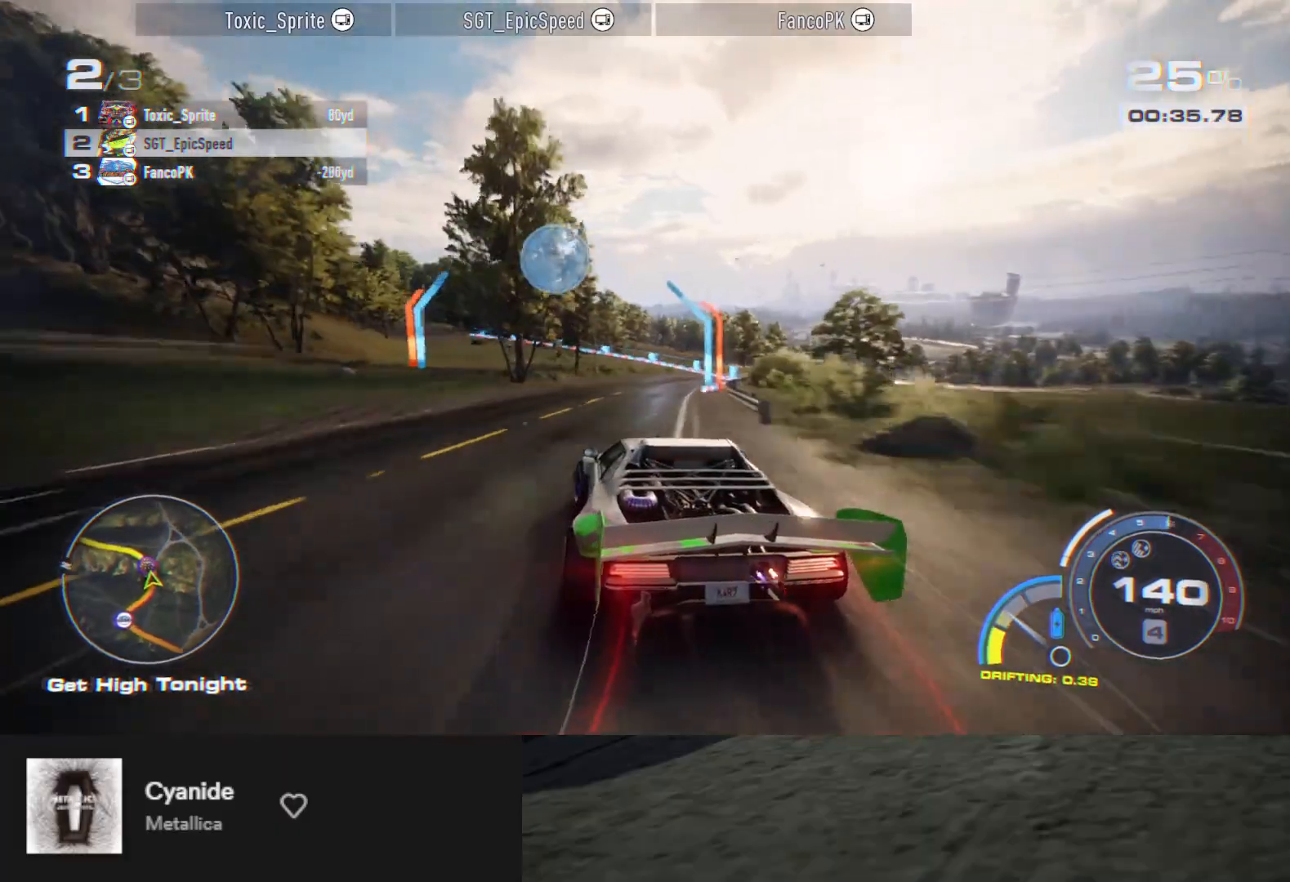
{"buttons": ["R2"], "left_stick": "left", "right_stick": "center", "events": [[183, "left_stick", "center"], [317, "A", "down"], [383, "A", "up"], [417, "left_stick", "left"]]}
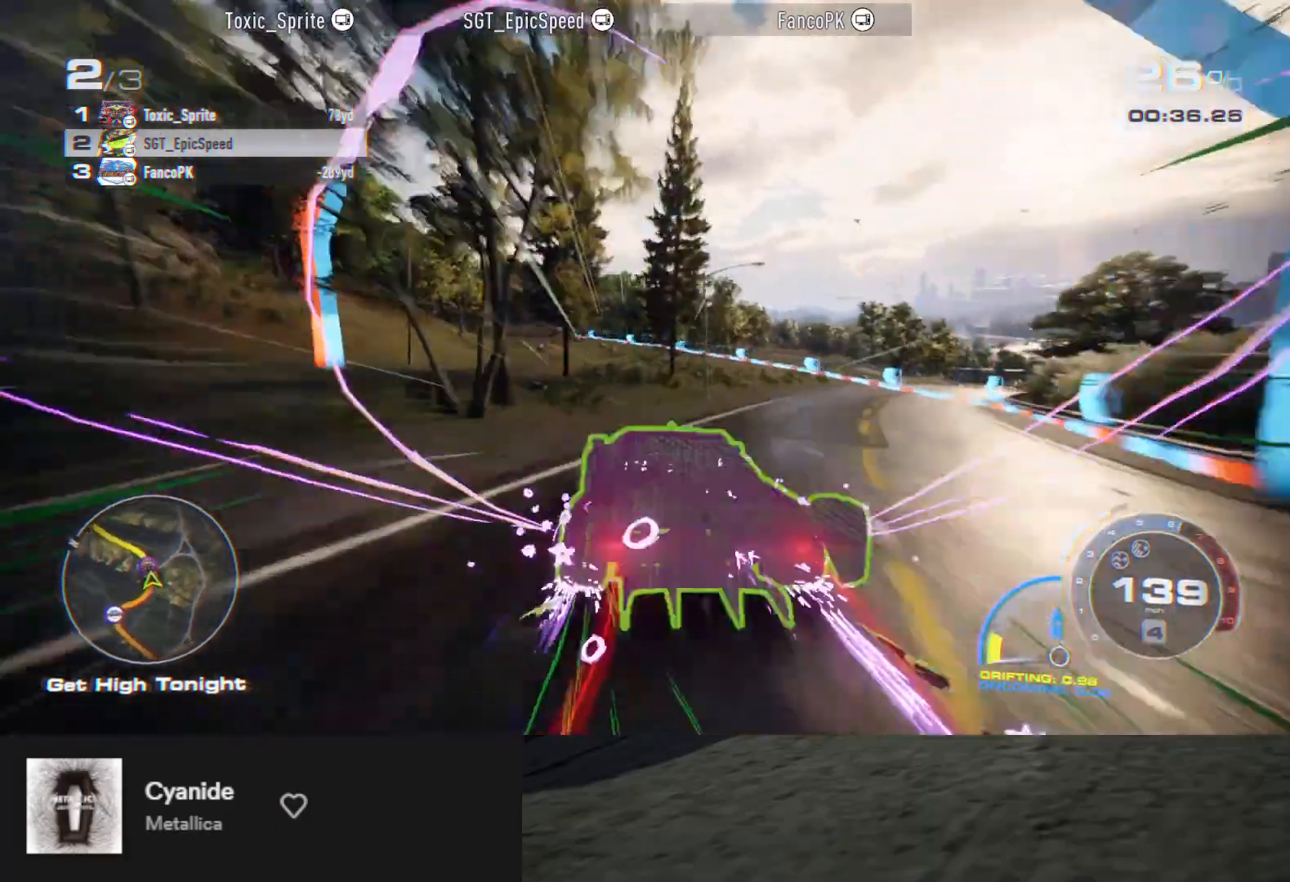
{"buttons": ["R2"], "left_stick": "left", "right_stick": "center", "events": [[33, "left_stick", "center"], [100, "left_stick", "left"], [350, "left_stick", "center"], [417, "left_stick", "left"]]}
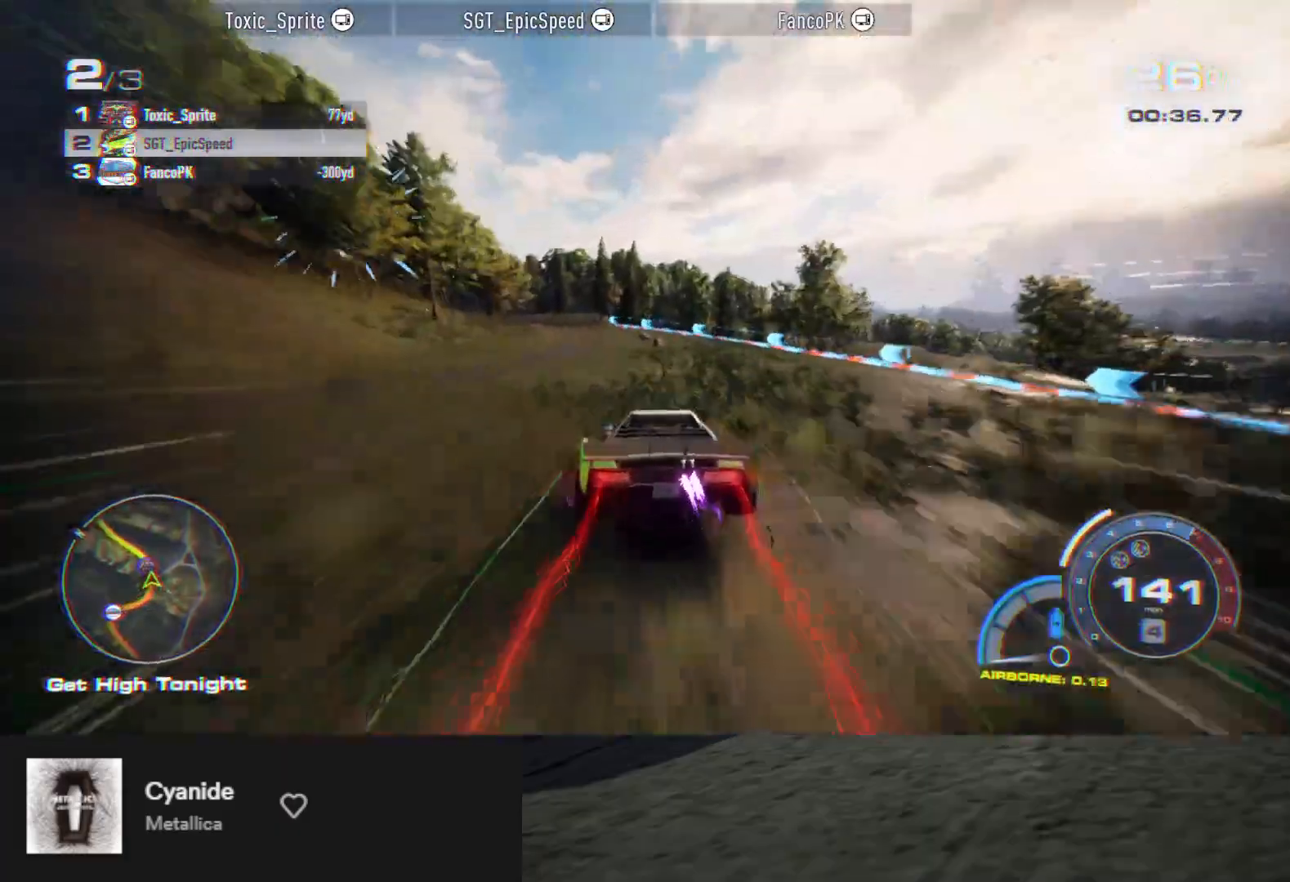
{"buttons": ["R2"], "left_stick": "left", "right_stick": "center", "events": [[117, "R2", "up"], [267, "R2", "down"], [417, "R2", "up"], [483, "R2", "down"]]}
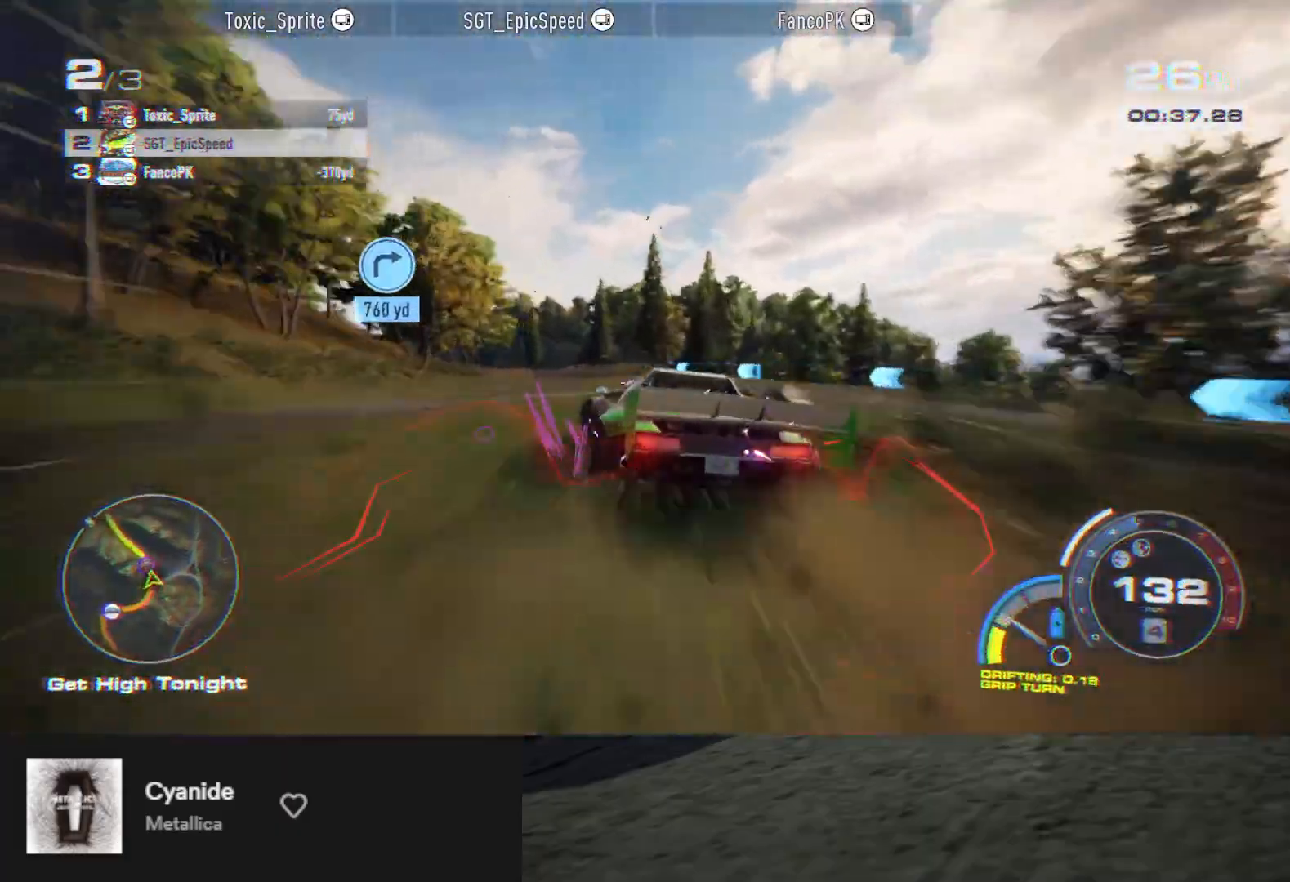
{"buttons": ["R2"], "left_stick": "right", "right_stick": "center", "events": [[50, "left_stick", "center"], [433, "left_stick", "right"]]}
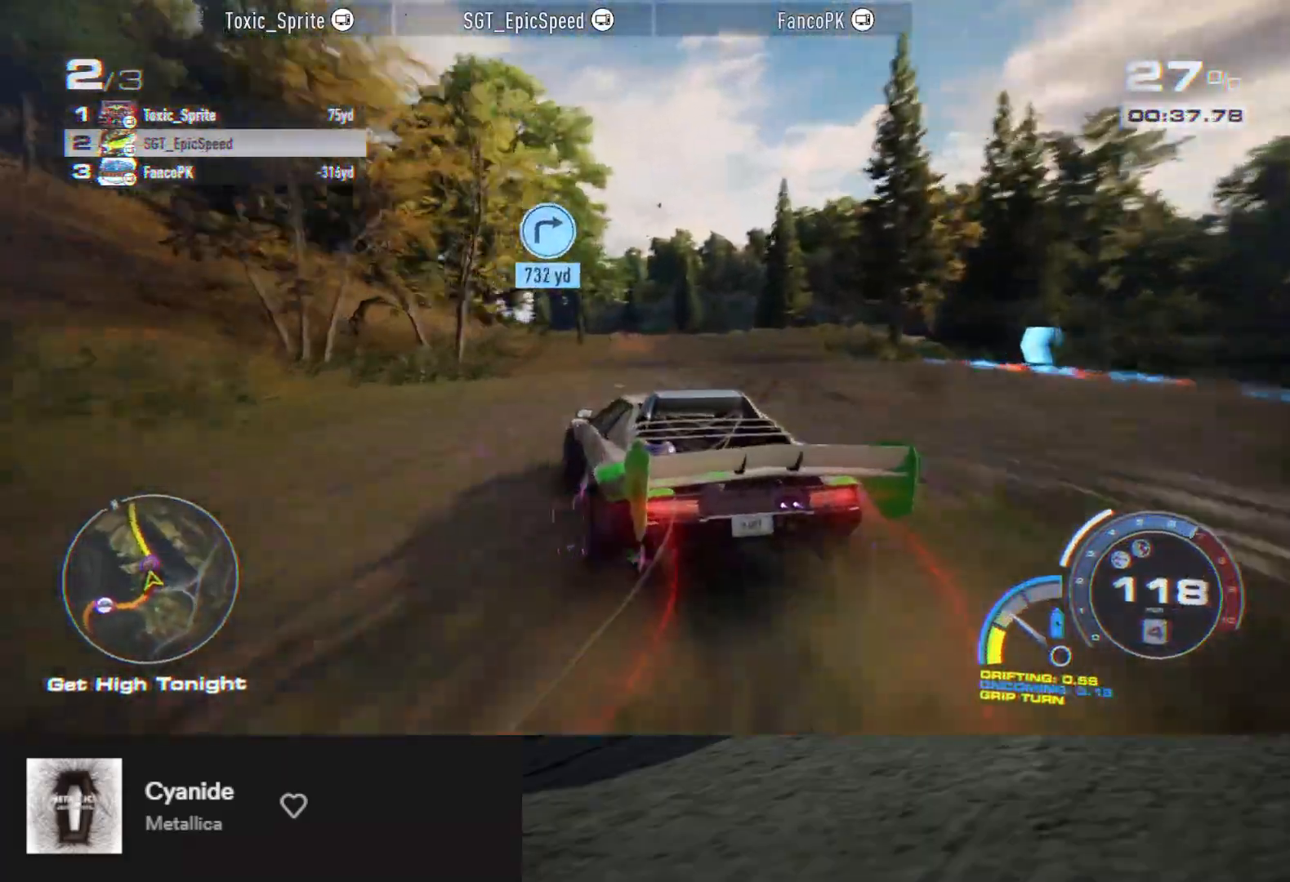
{"buttons": ["A", "R2"], "left_stick": "center", "right_stick": "center", "events": [[17, "A", "down"], [317, "left_stick", "center"]]}
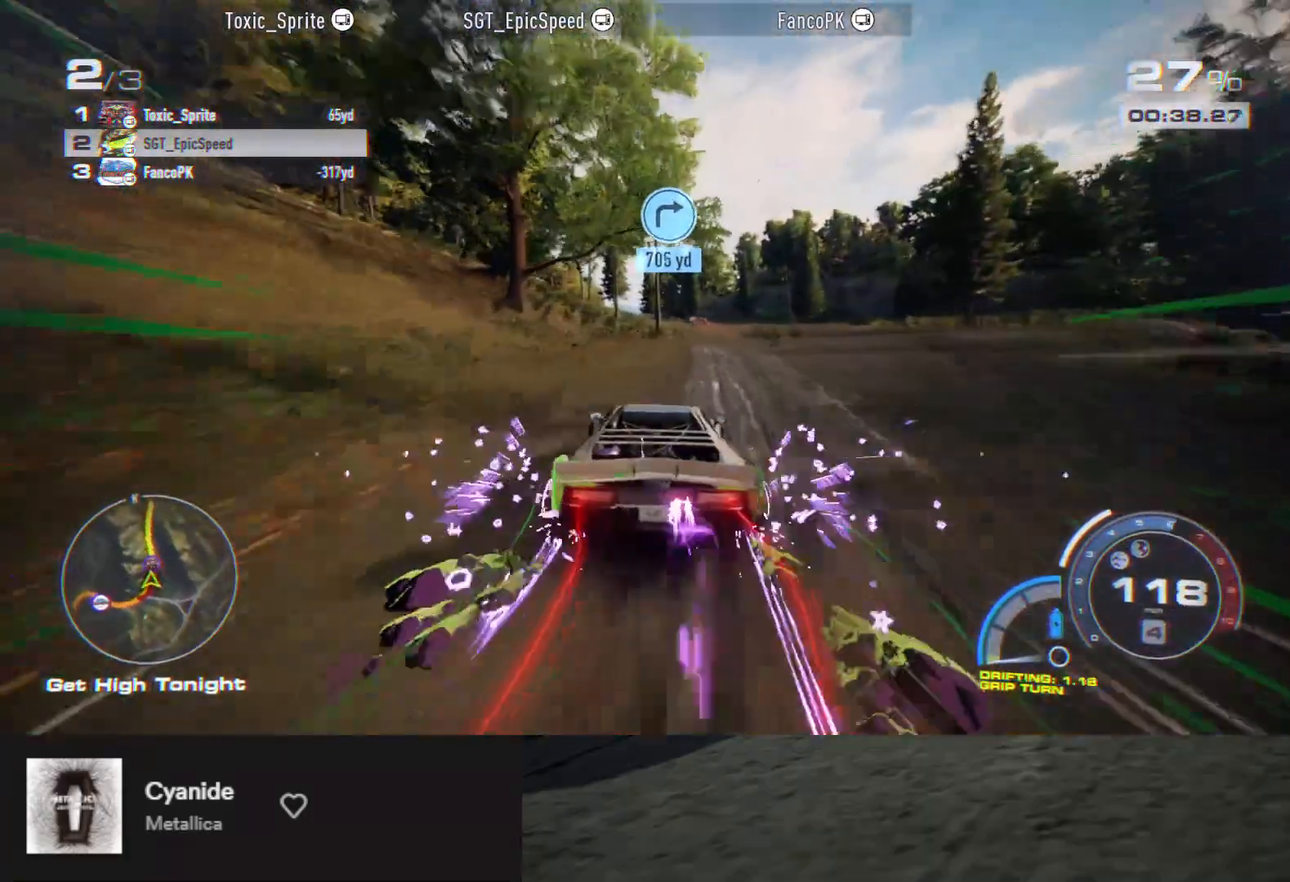
{"buttons": ["A", "R2"], "left_stick": "left", "right_stick": "center", "events": [[100, "left_stick", "right"], [233, "left_stick", "center"], [367, "left_stick", "left"]]}
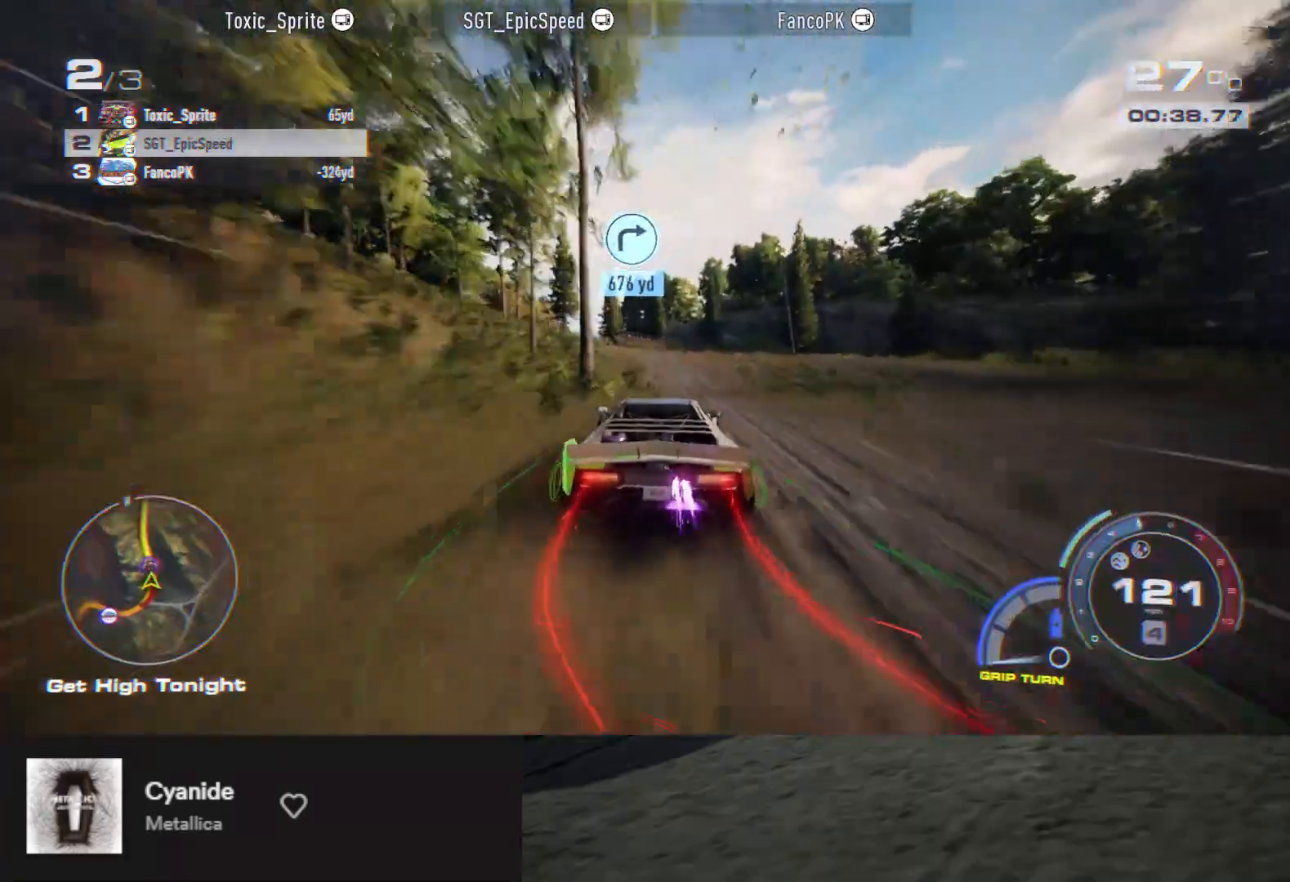
{"buttons": ["A", "R2"], "left_stick": "center", "right_stick": "center", "events": [[67, "left_stick", "center"], [133, "left_stick", "left"], [217, "left_stick", "center"], [383, "left_stick", "left"], [500, "left_stick", "center"]]}
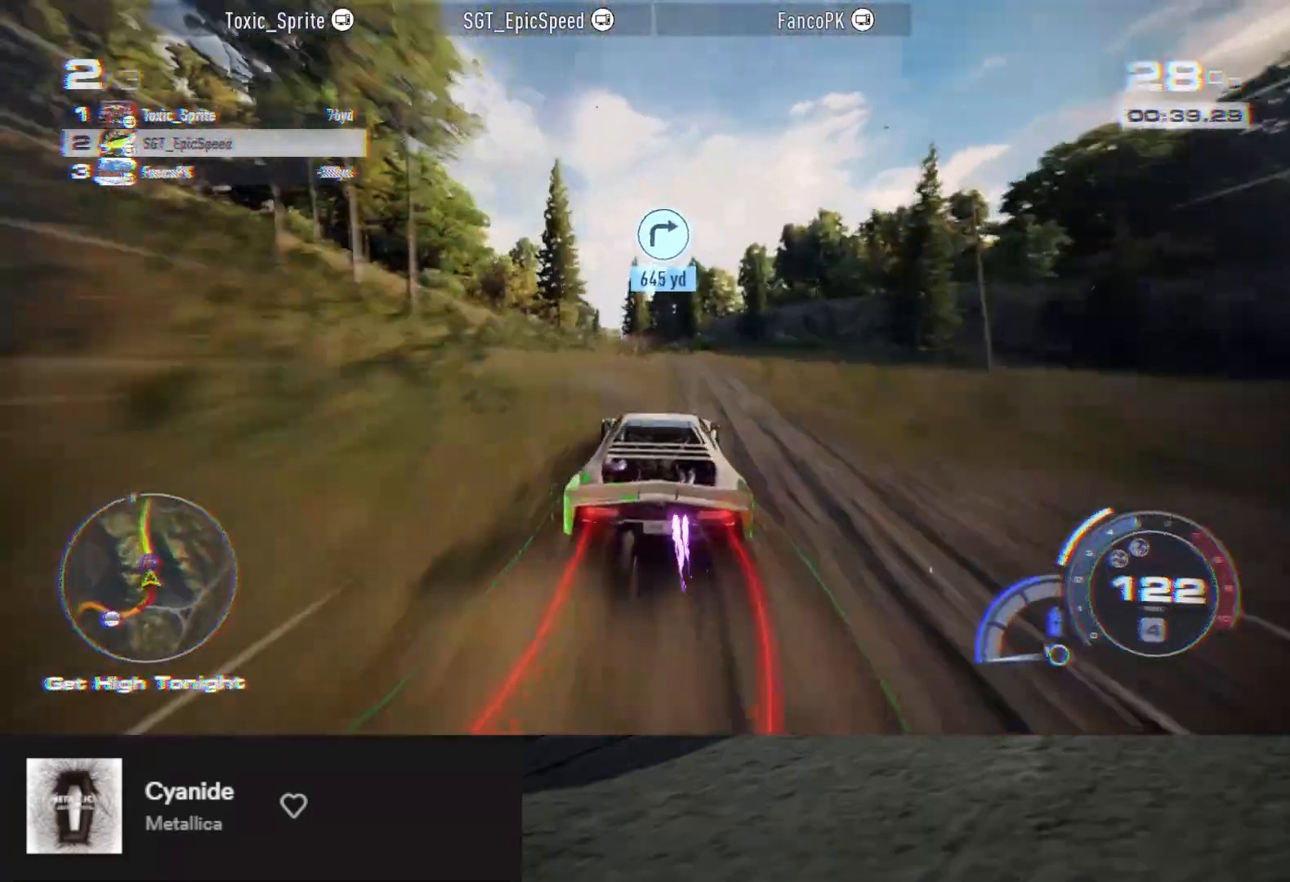
{"buttons": ["A", "R2"], "left_stick": "center", "right_stick": "center", "events": [[117, "left_stick", "left"], [367, "left_stick", "center"]]}